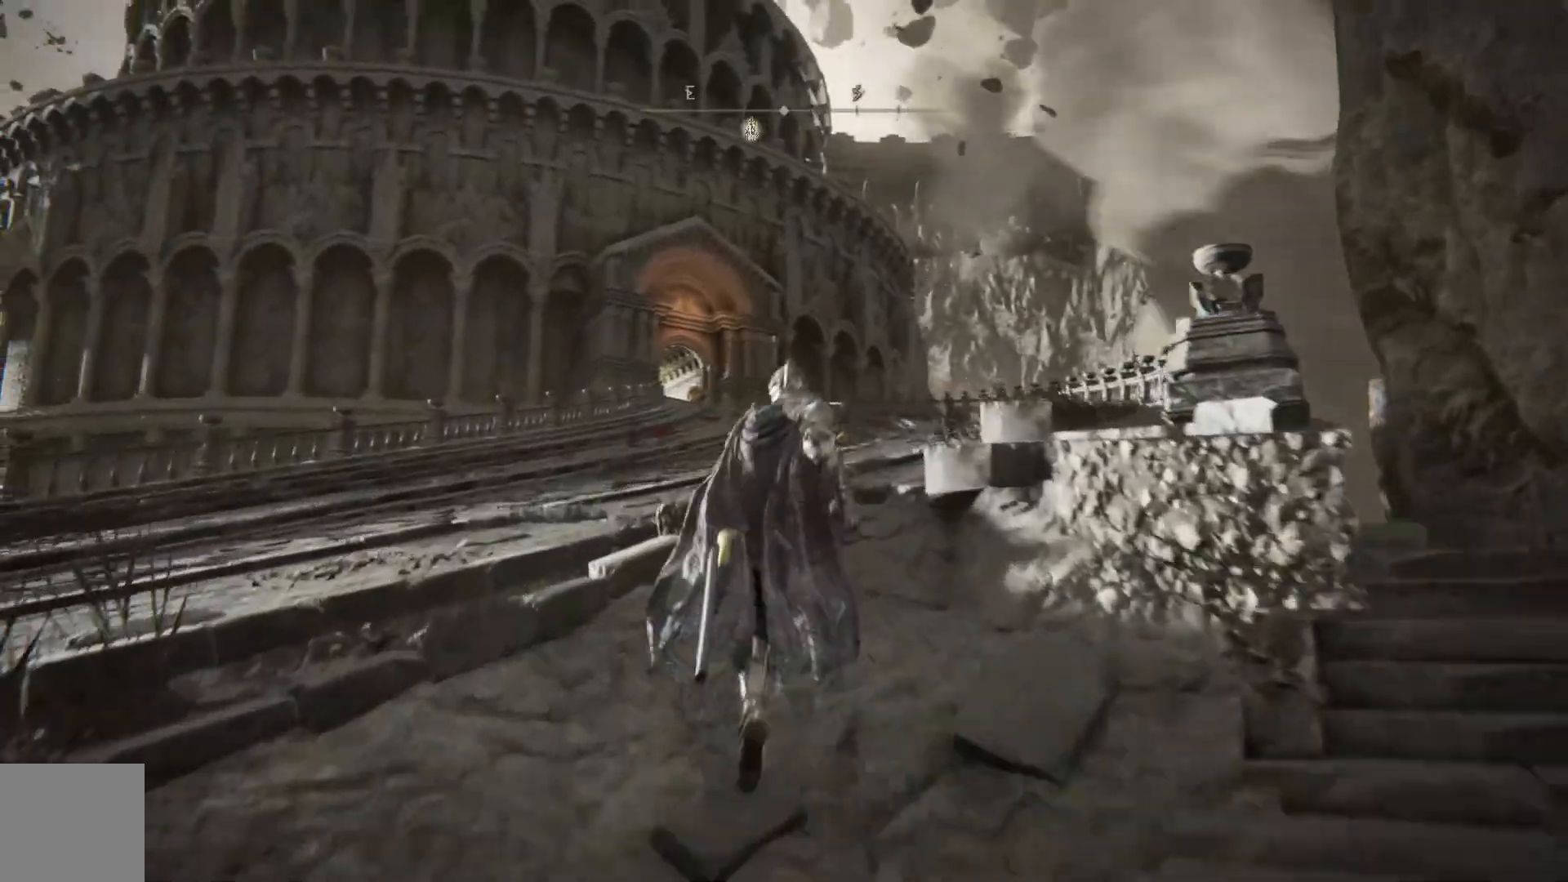
Gameplay with a controller (Xbox layout); each line is a JSON object with the inputs held at the frame after it (dt_ms = milliseconds from this image to that frame). "events" lists button and stick changes between this image and that frame as [ms after this image, input, new state], when the widget could be followed in between.
{"dt_ms": 500, "buttons": ["B"], "left_stick": "up", "right_stick": "center", "events": []}
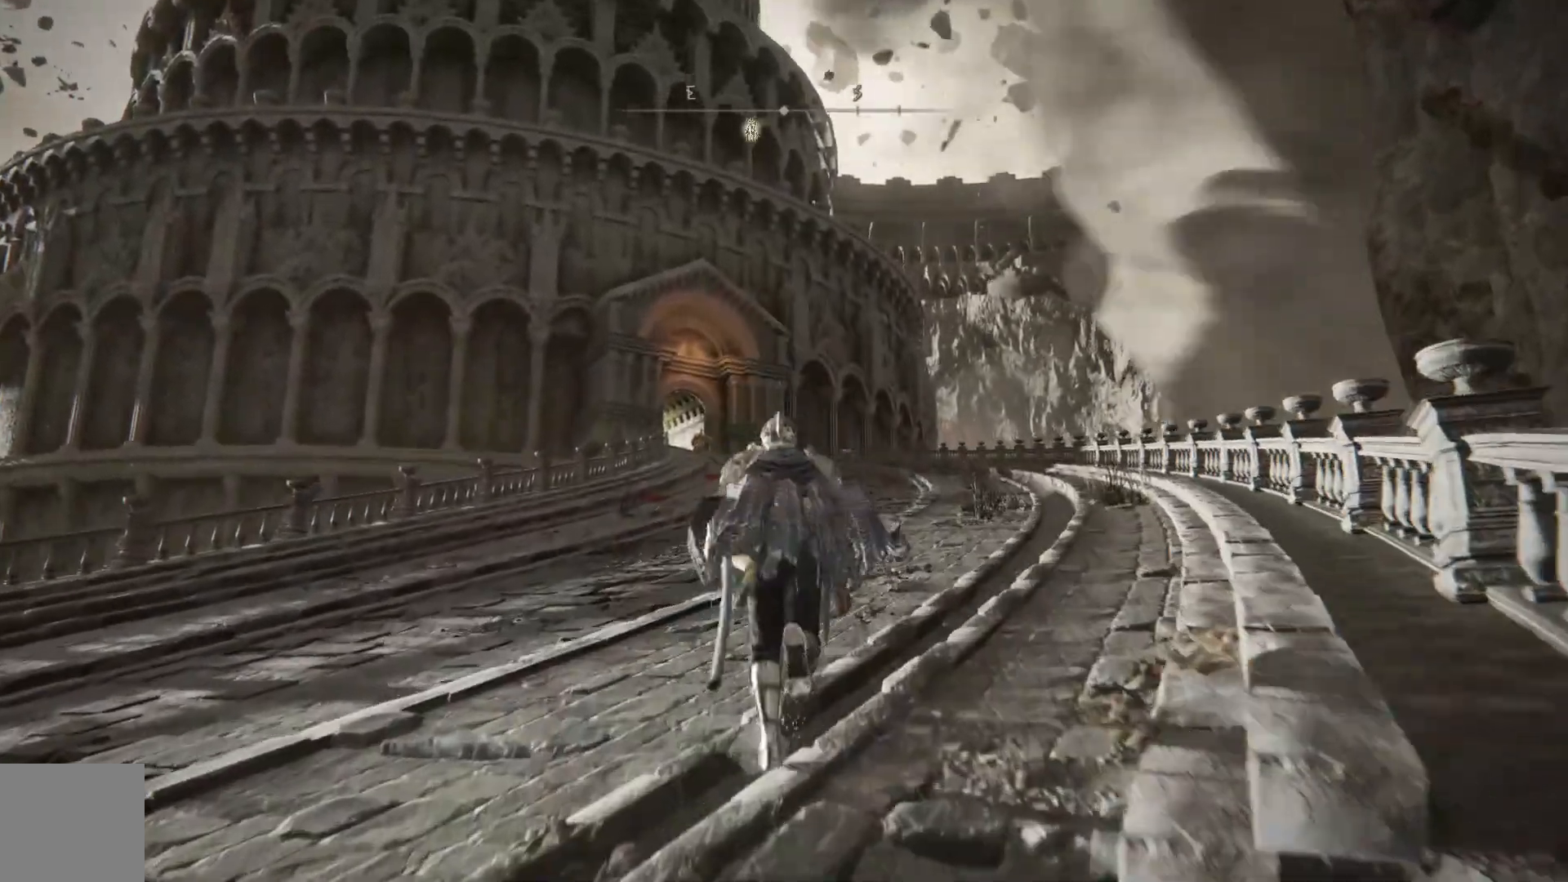
{"dt_ms": 500, "buttons": ["B"], "left_stick": "up", "right_stick": "center", "events": []}
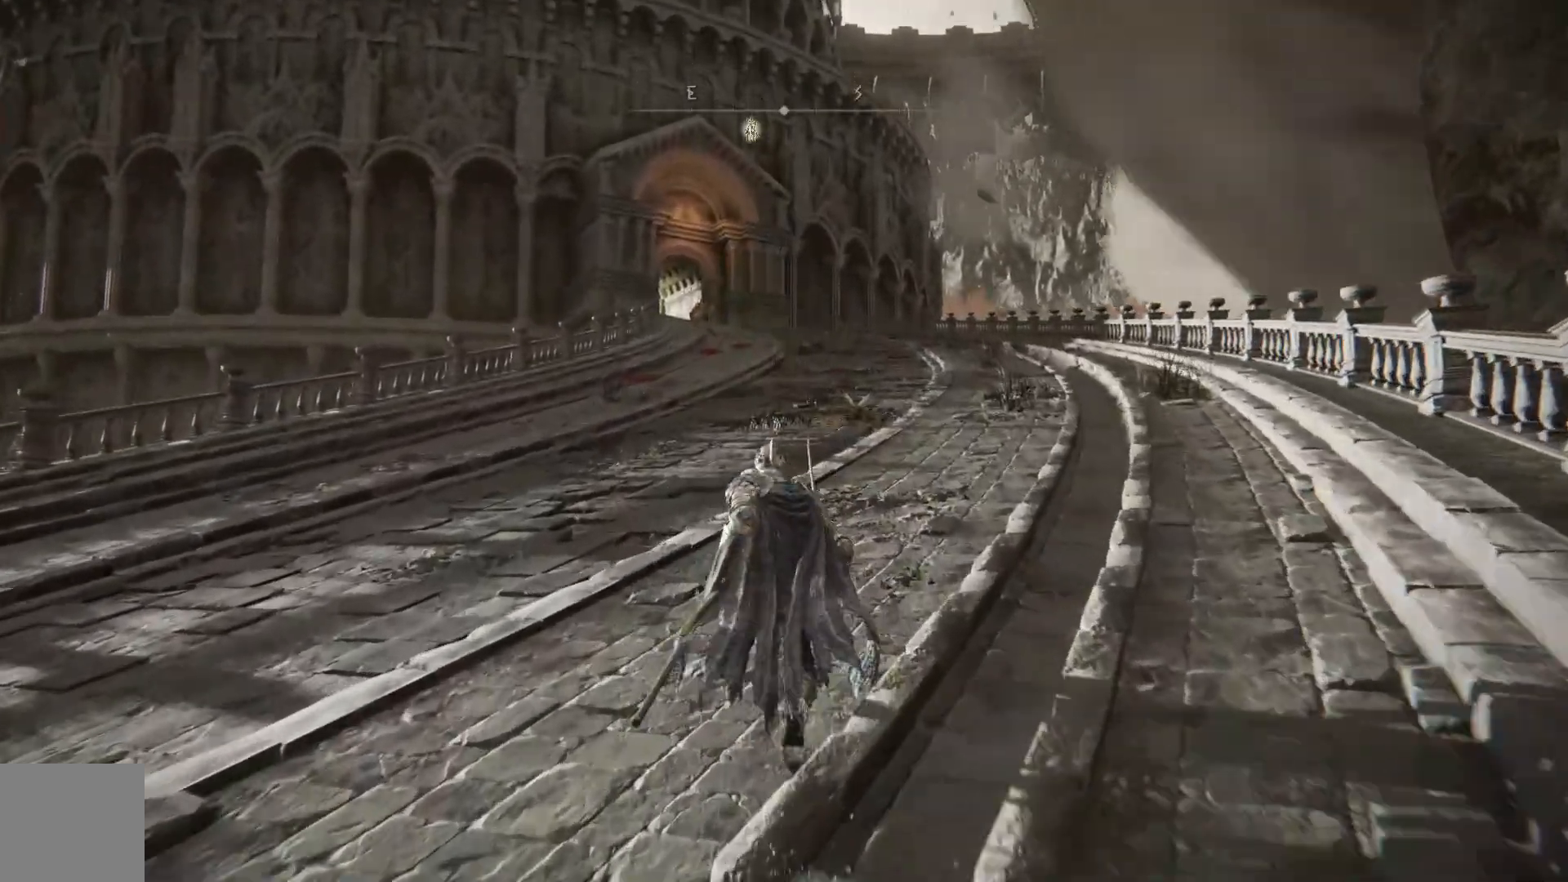
{"dt_ms": 500, "buttons": ["B"], "left_stick": "up", "right_stick": "center", "events": []}
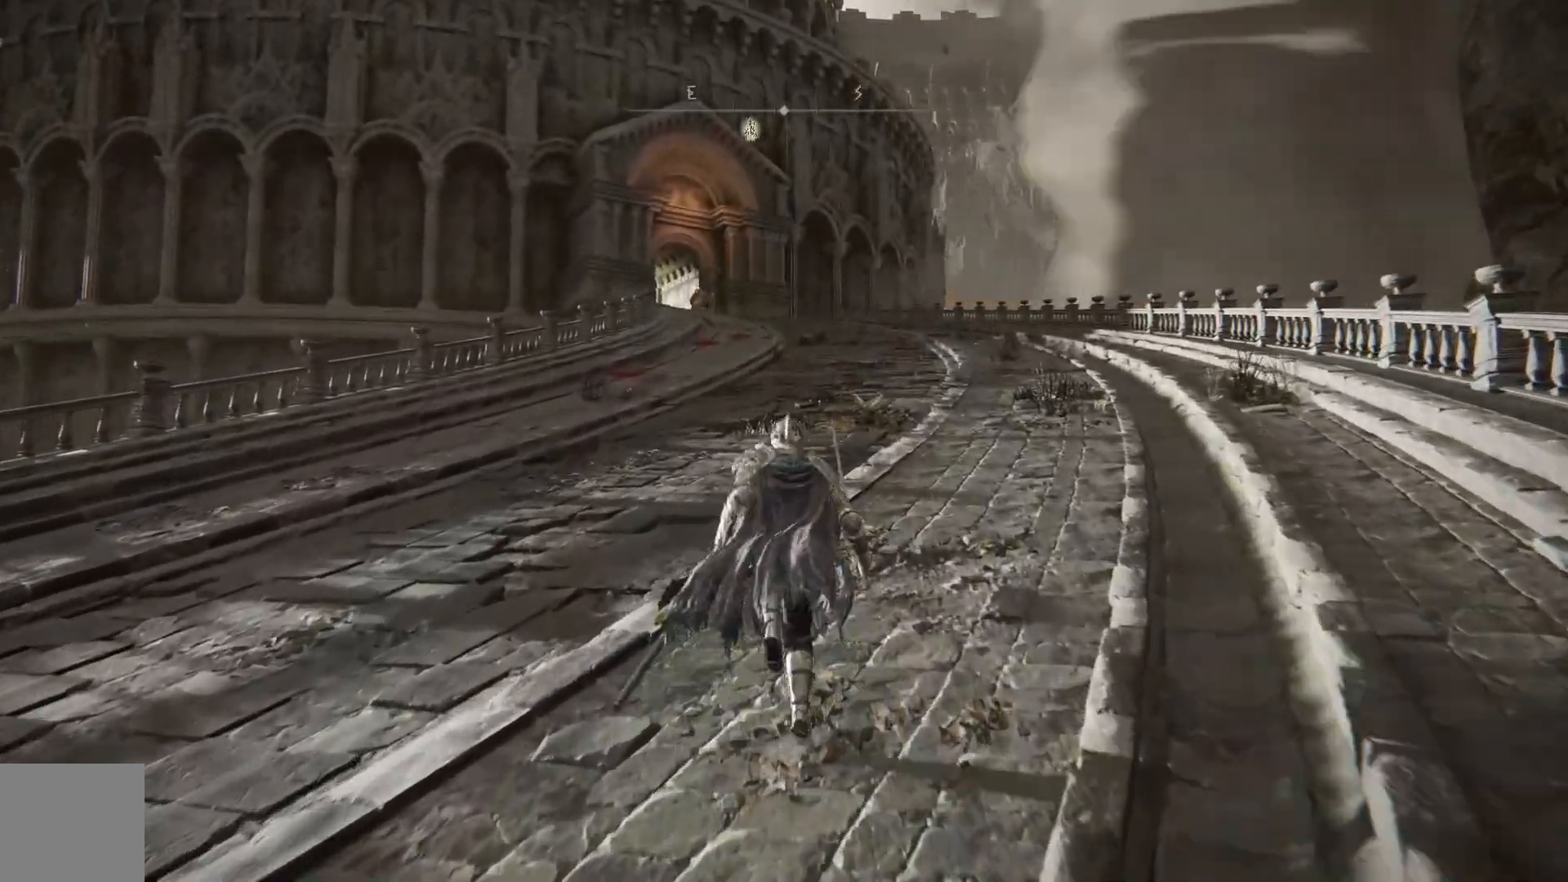
{"dt_ms": 500, "buttons": ["B"], "left_stick": "up", "right_stick": "center", "events": []}
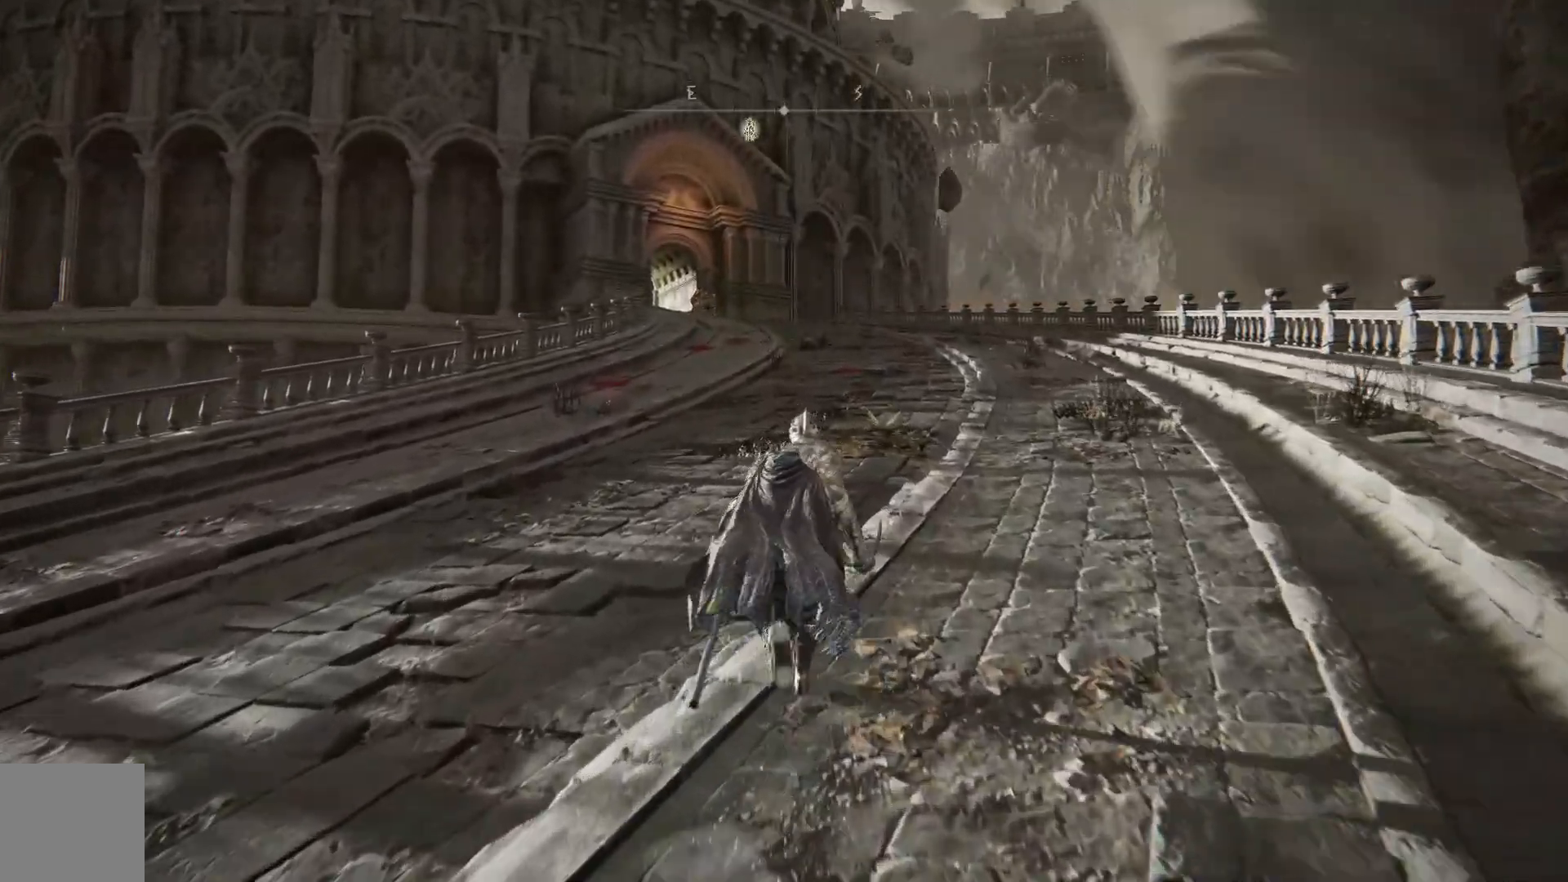
{"dt_ms": 500, "buttons": ["B"], "left_stick": "up", "right_stick": "center", "events": []}
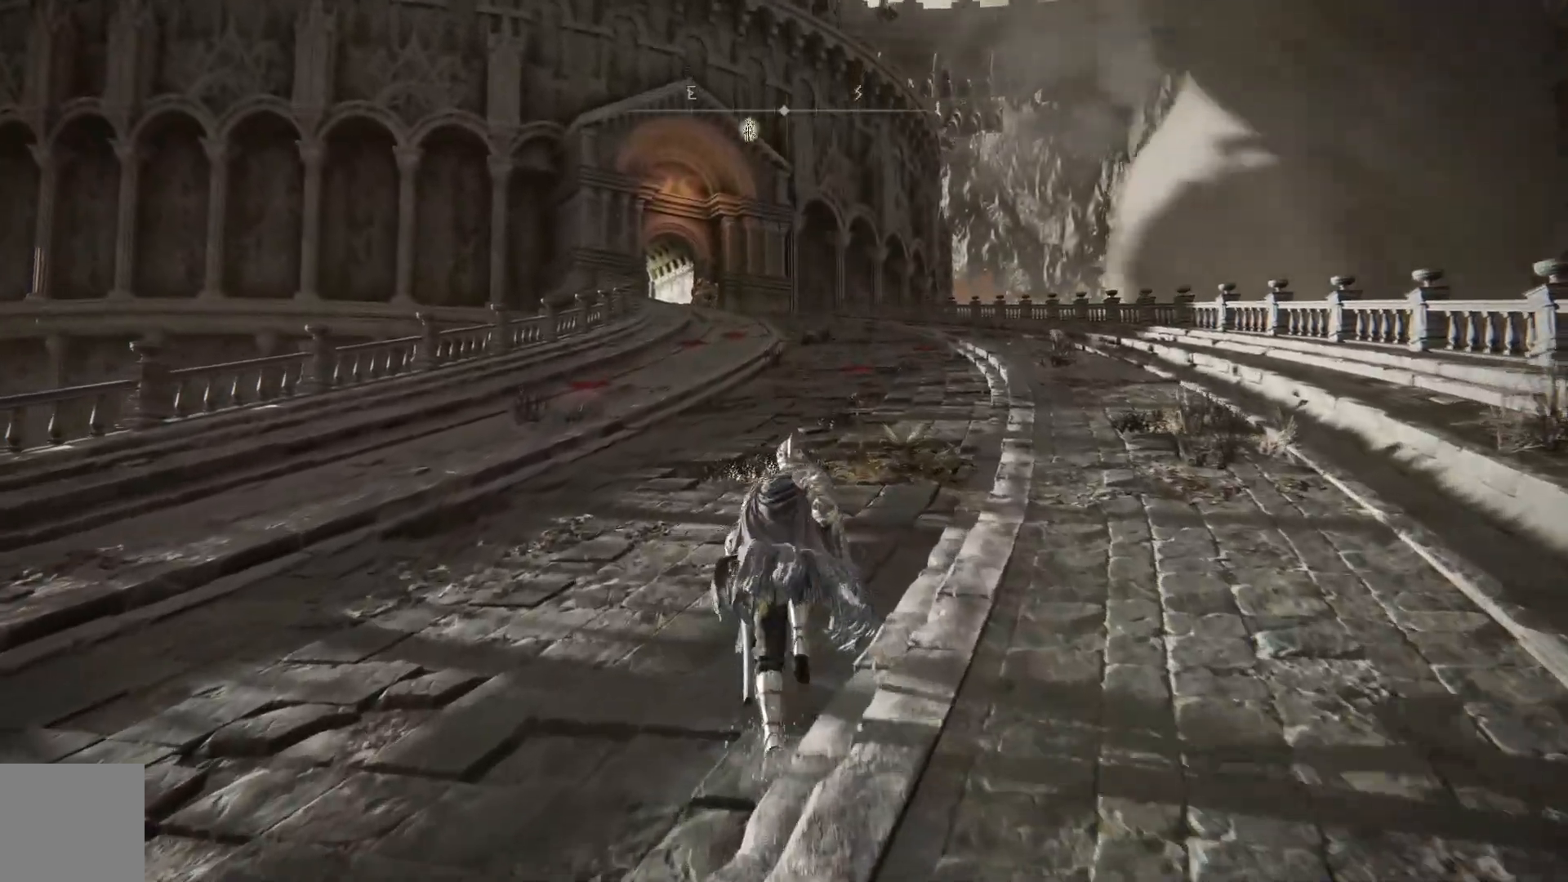
{"dt_ms": 500, "buttons": ["B"], "left_stick": "up", "right_stick": "center", "events": []}
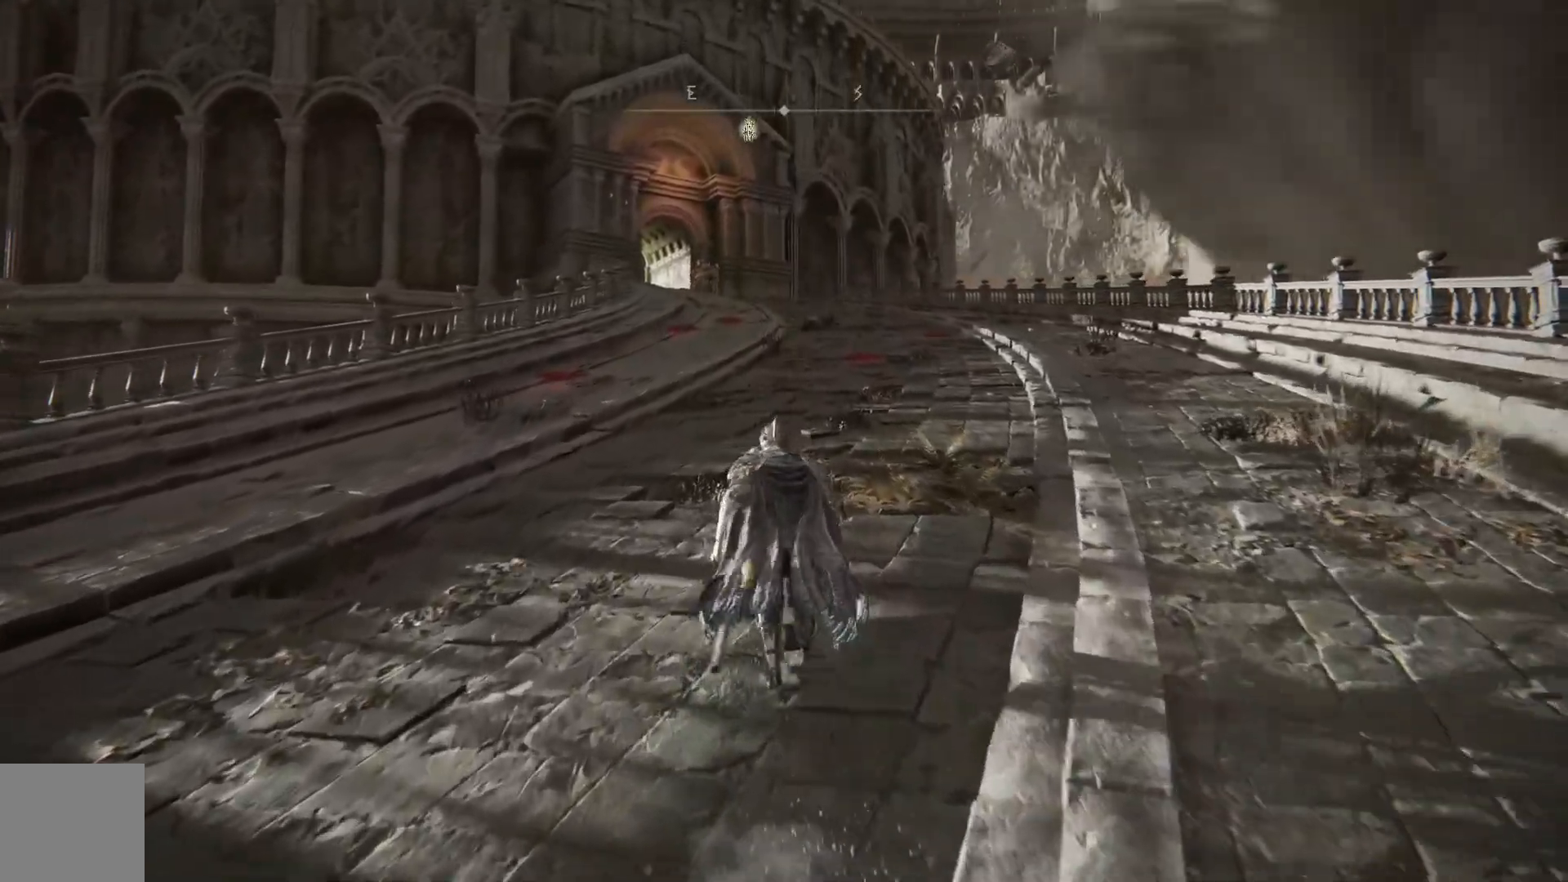
{"dt_ms": 500, "buttons": ["B"], "left_stick": "up", "right_stick": "center", "events": []}
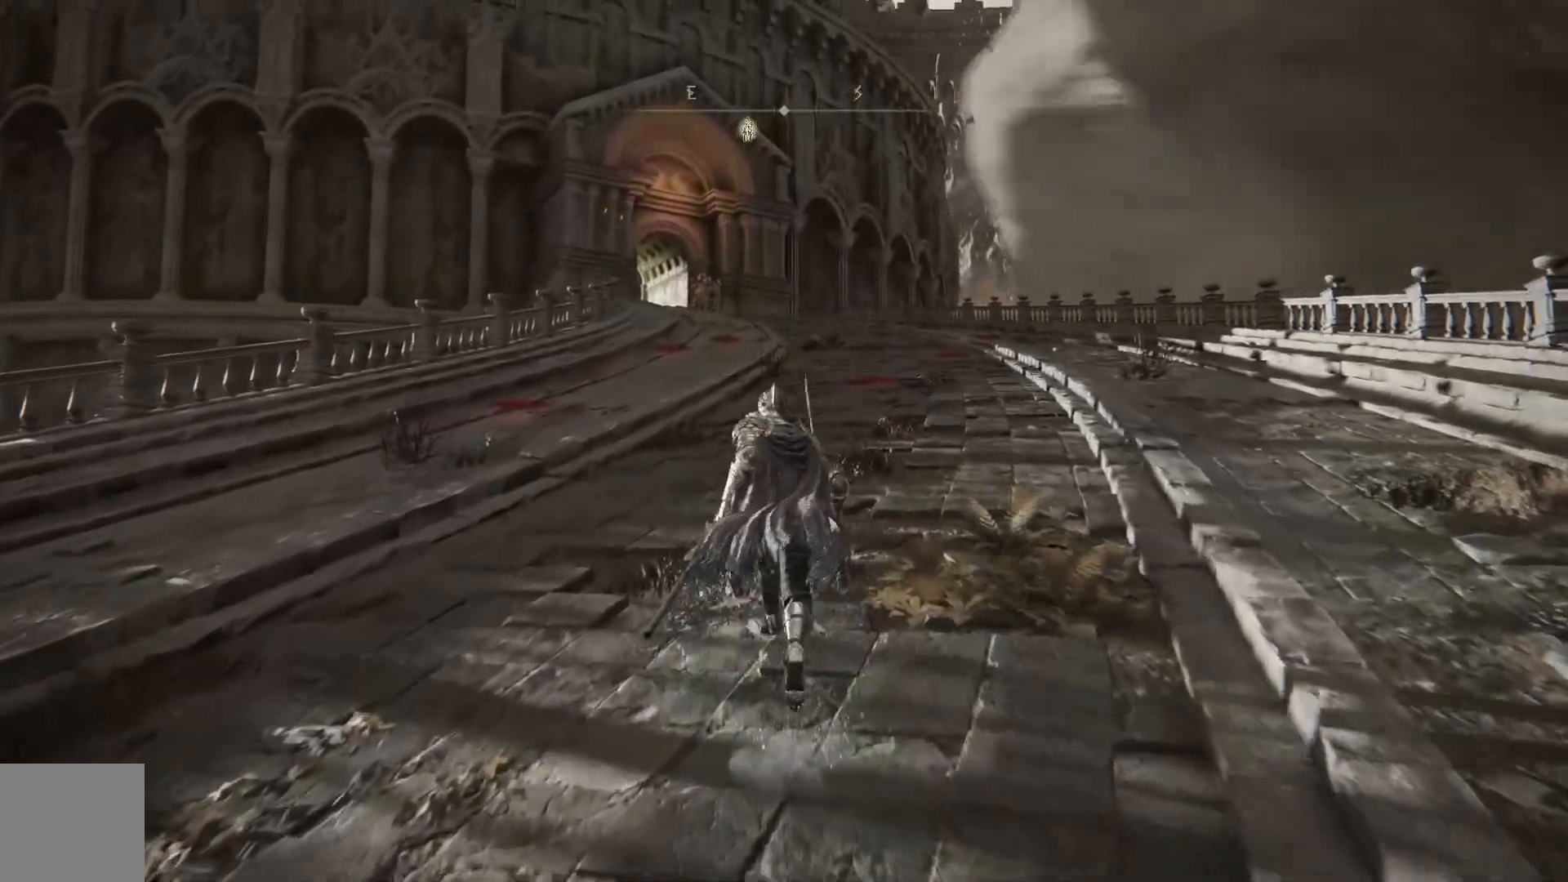
{"dt_ms": 500, "buttons": ["B"], "left_stick": "up", "right_stick": "center", "events": []}
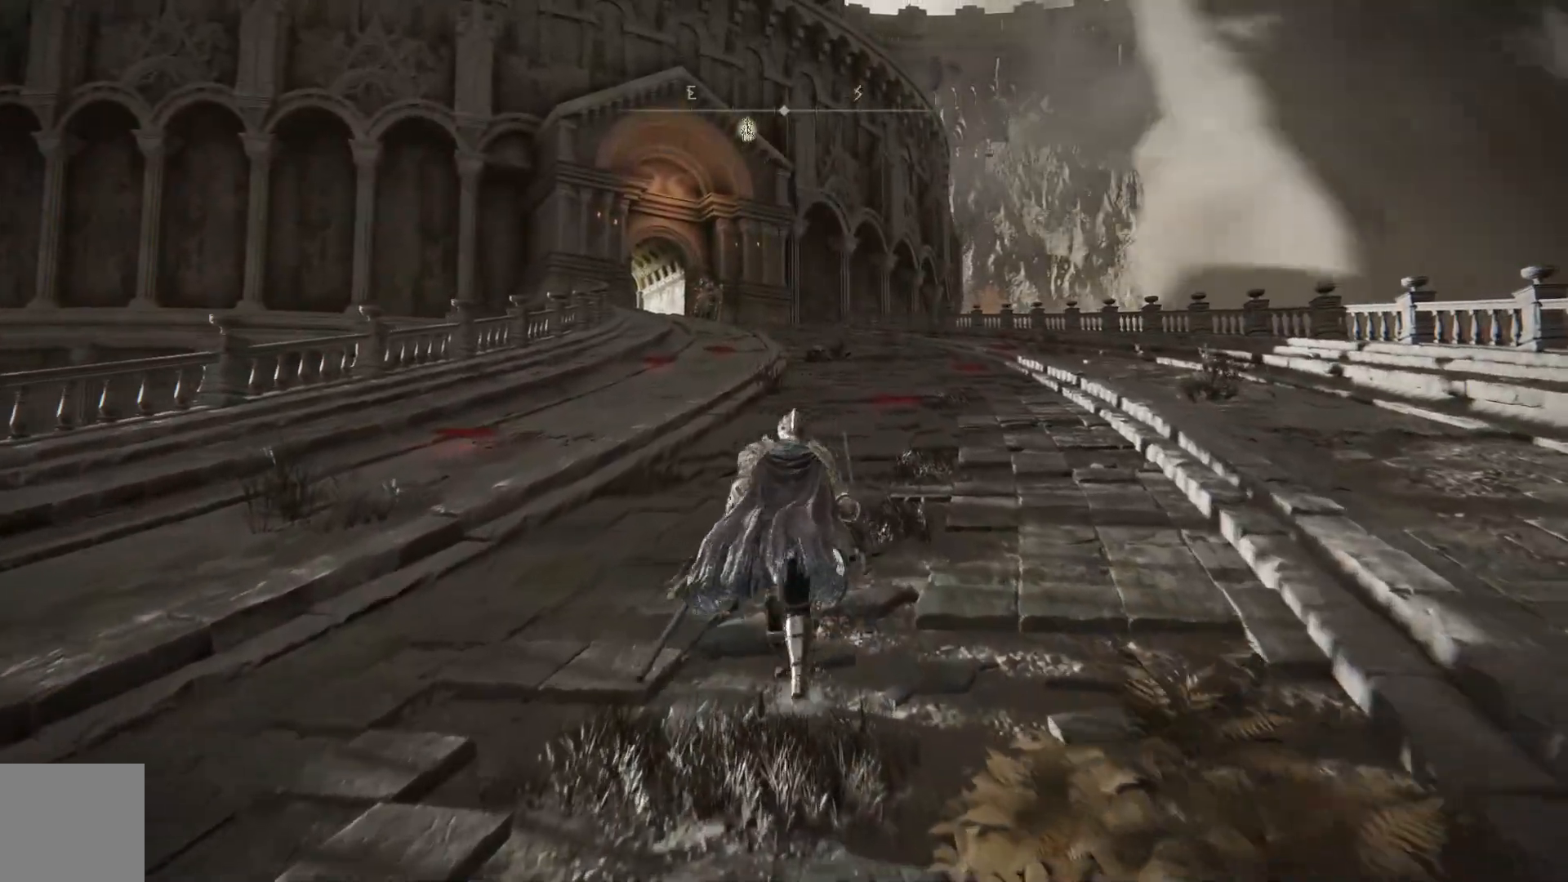
{"dt_ms": 500, "buttons": ["B"], "left_stick": "up", "right_stick": "center", "events": []}
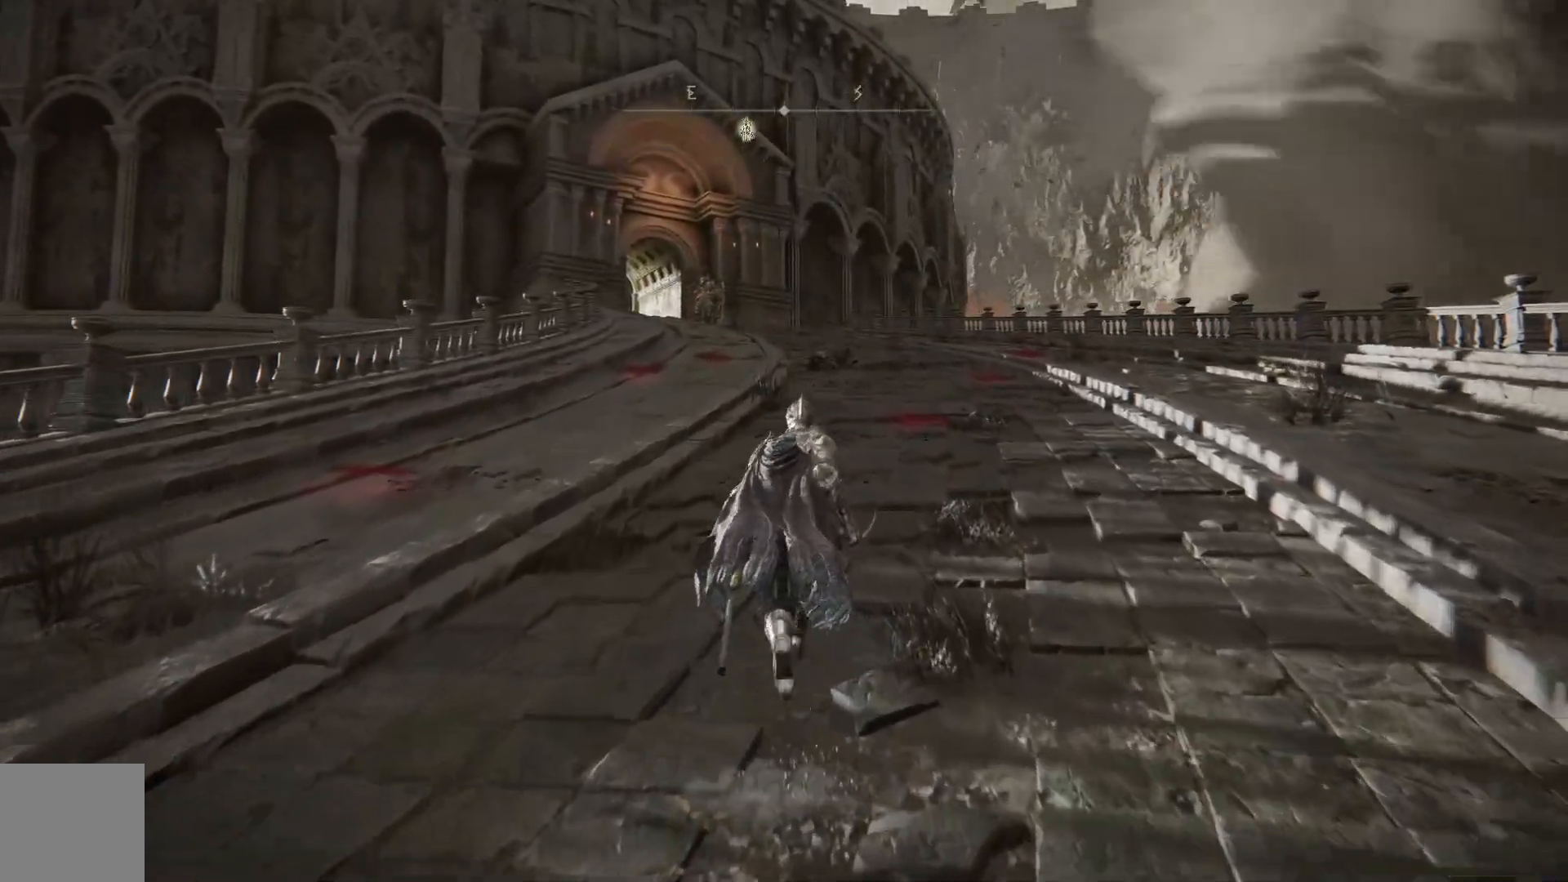
{"dt_ms": 500, "buttons": ["B"], "left_stick": "up", "right_stick": "center", "events": []}
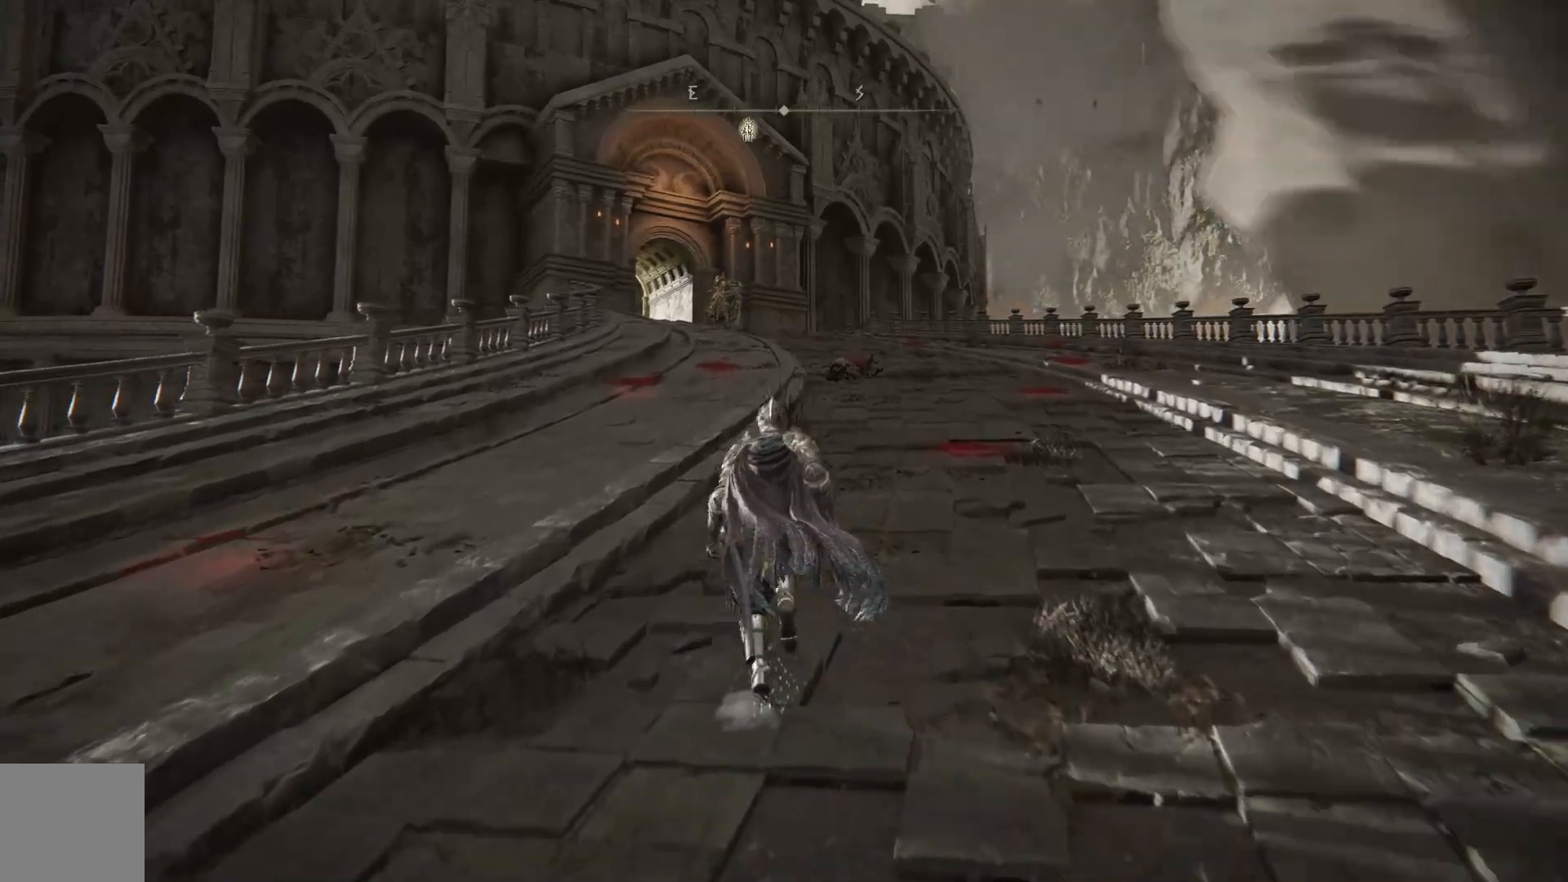
{"dt_ms": 500, "buttons": ["B"], "left_stick": "up", "right_stick": "center", "events": []}
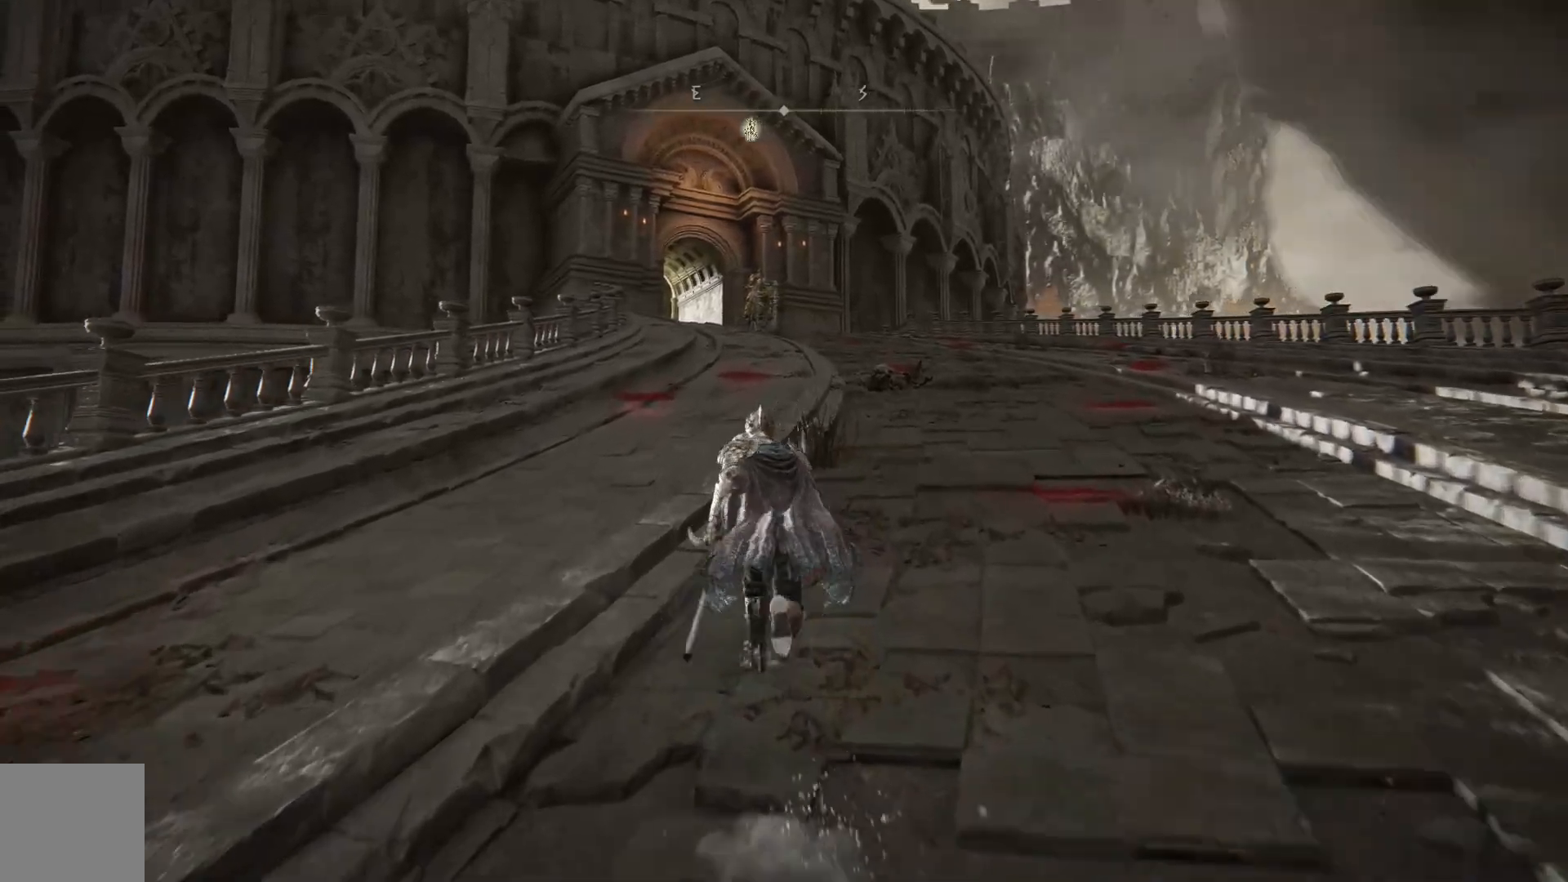
{"dt_ms": 500, "buttons": ["B"], "left_stick": "up", "right_stick": "center", "events": []}
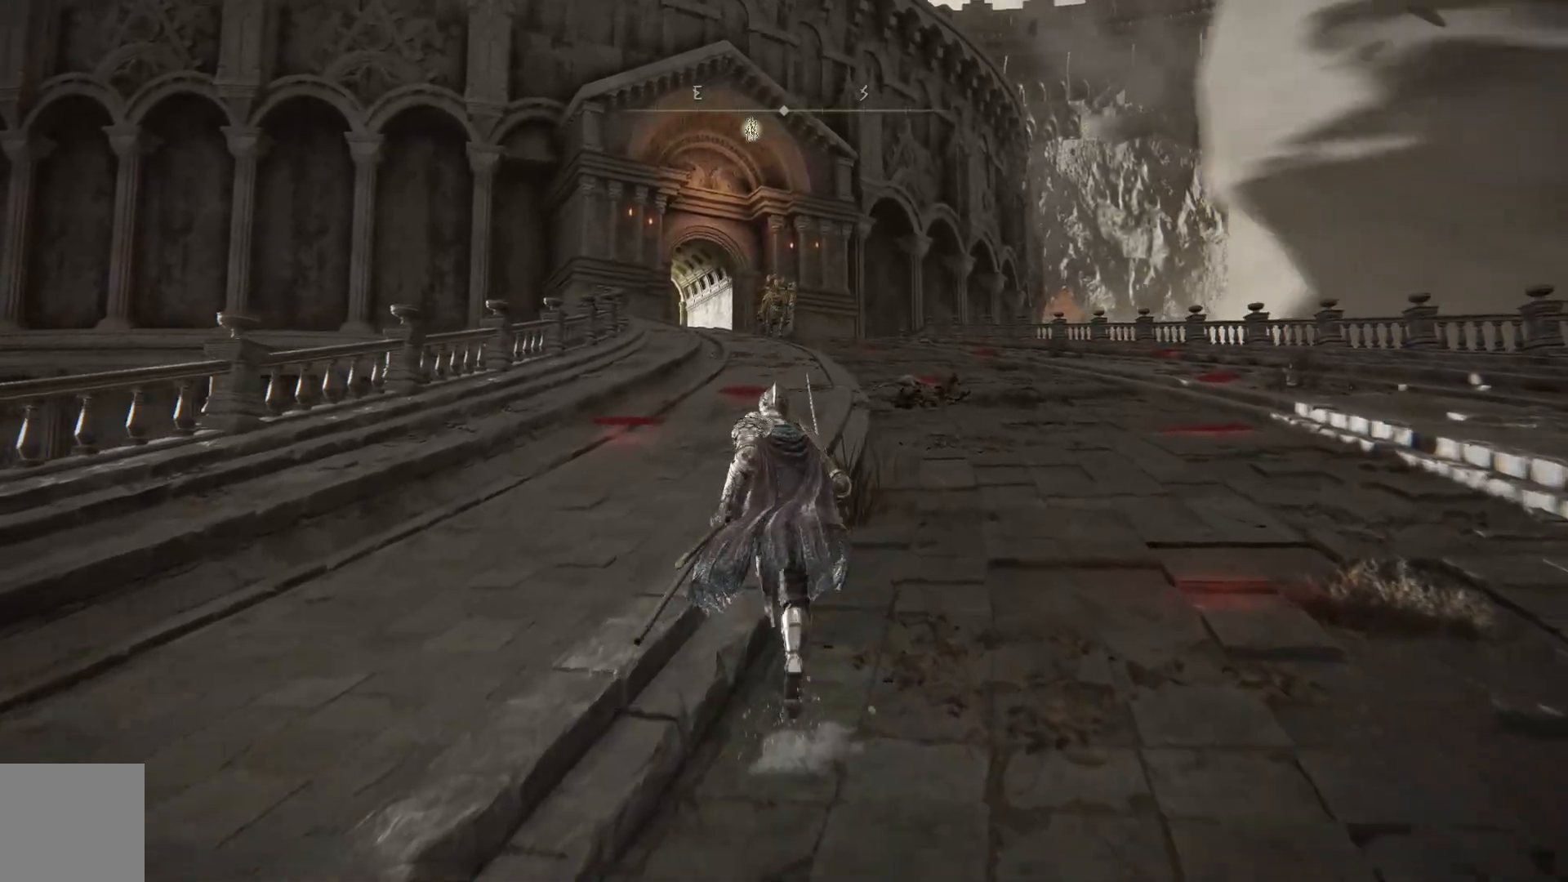
{"dt_ms": 500, "buttons": ["B"], "left_stick": "up", "right_stick": "center", "events": []}
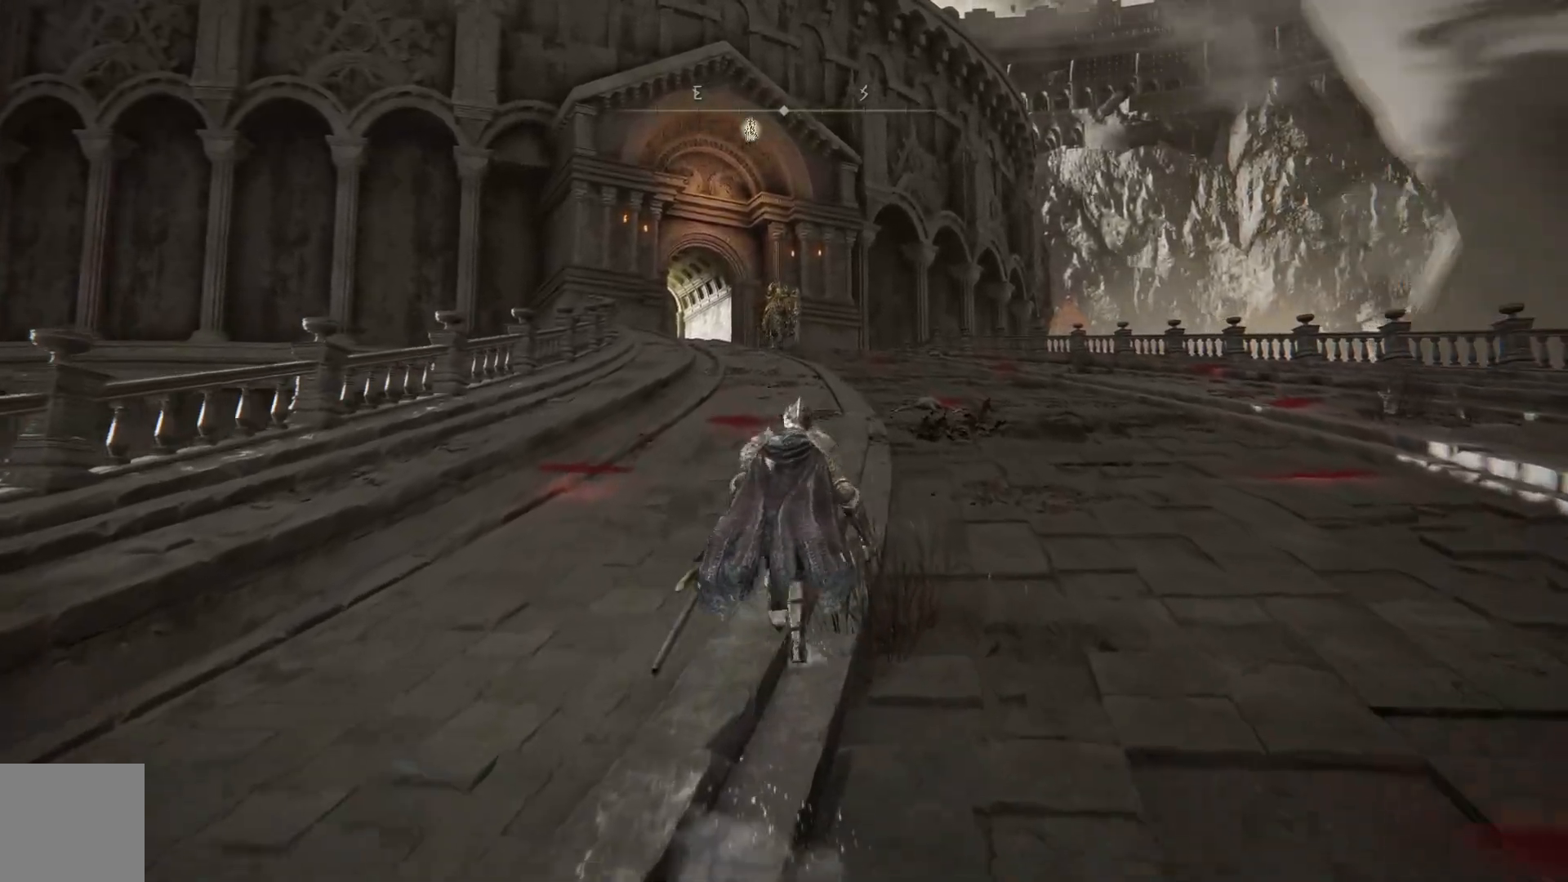
{"dt_ms": 500, "buttons": ["B"], "left_stick": "up", "right_stick": "center", "events": []}
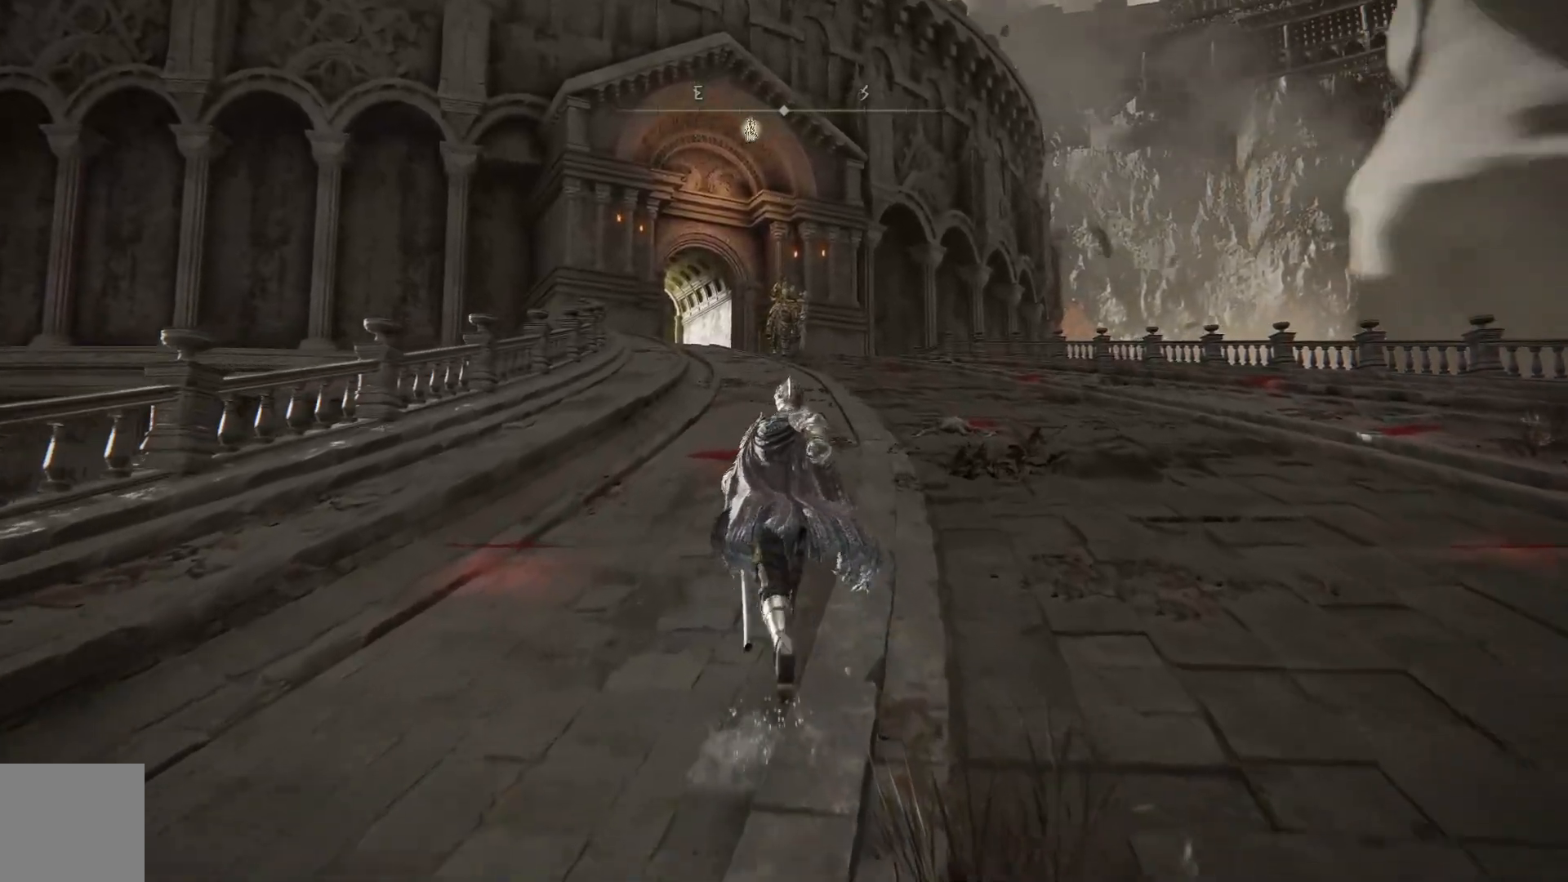
{"dt_ms": 500, "buttons": ["B"], "left_stick": "up", "right_stick": "center", "events": []}
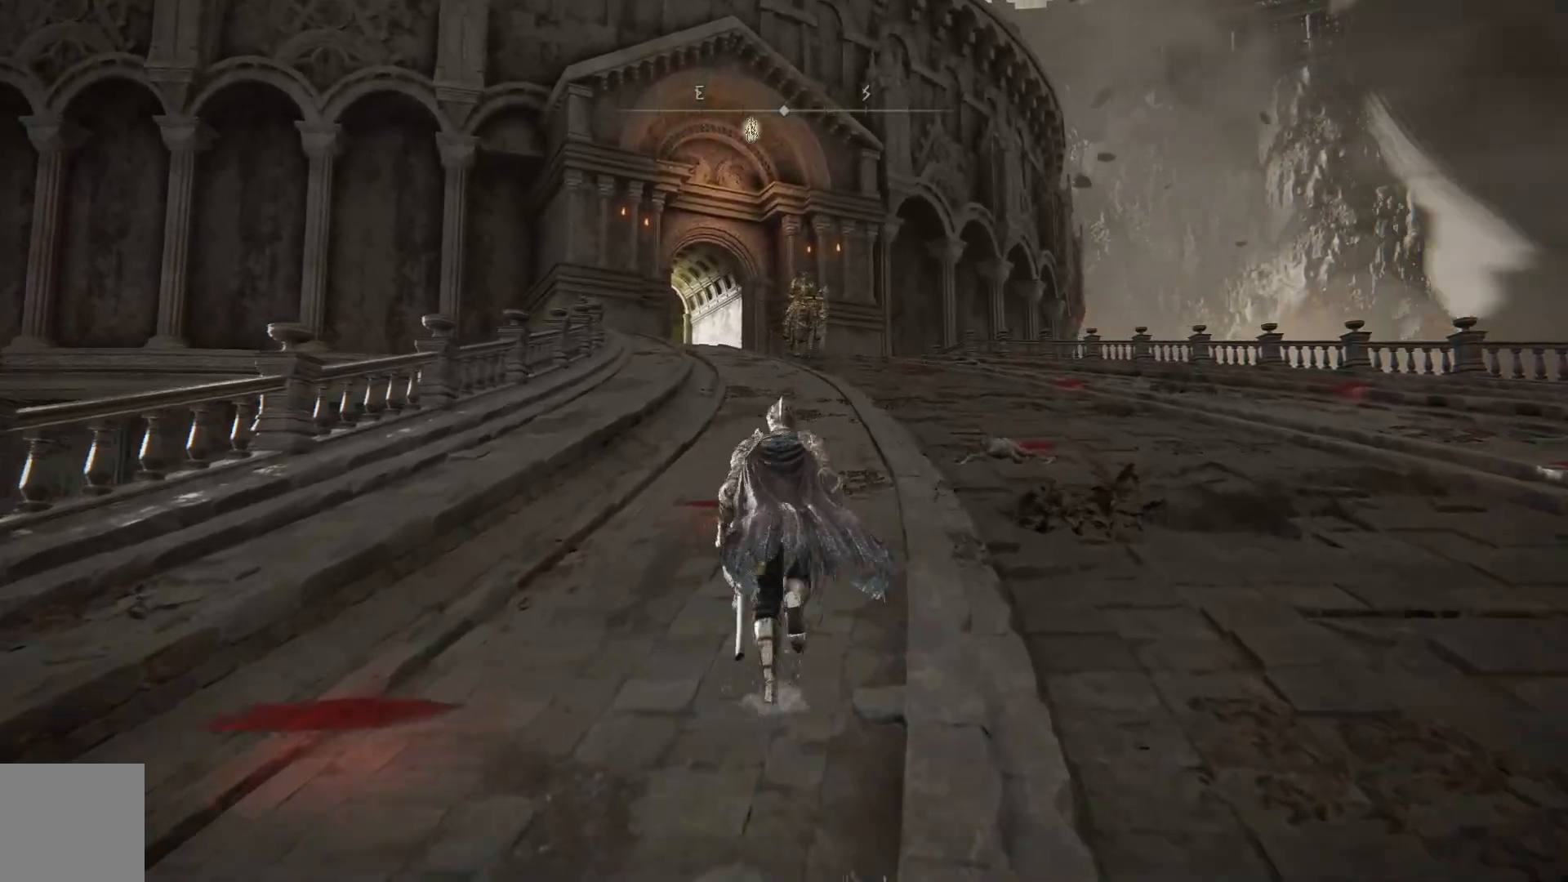
{"dt_ms": 500, "buttons": ["B"], "left_stick": "up", "right_stick": "center", "events": []}
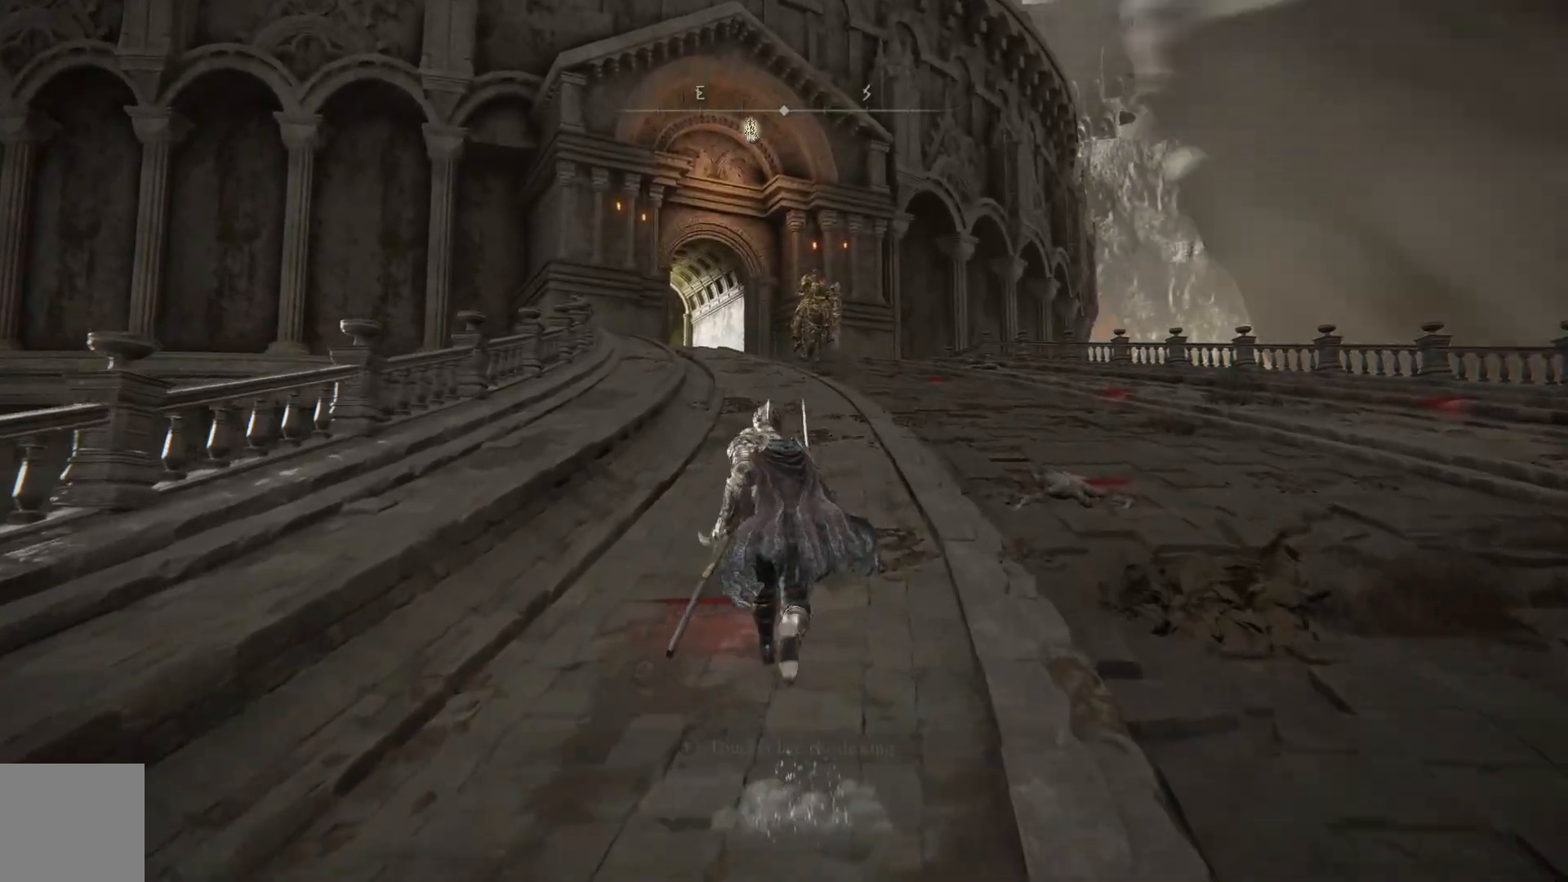
{"dt_ms": 500, "buttons": ["B"], "left_stick": "up", "right_stick": "center", "events": []}
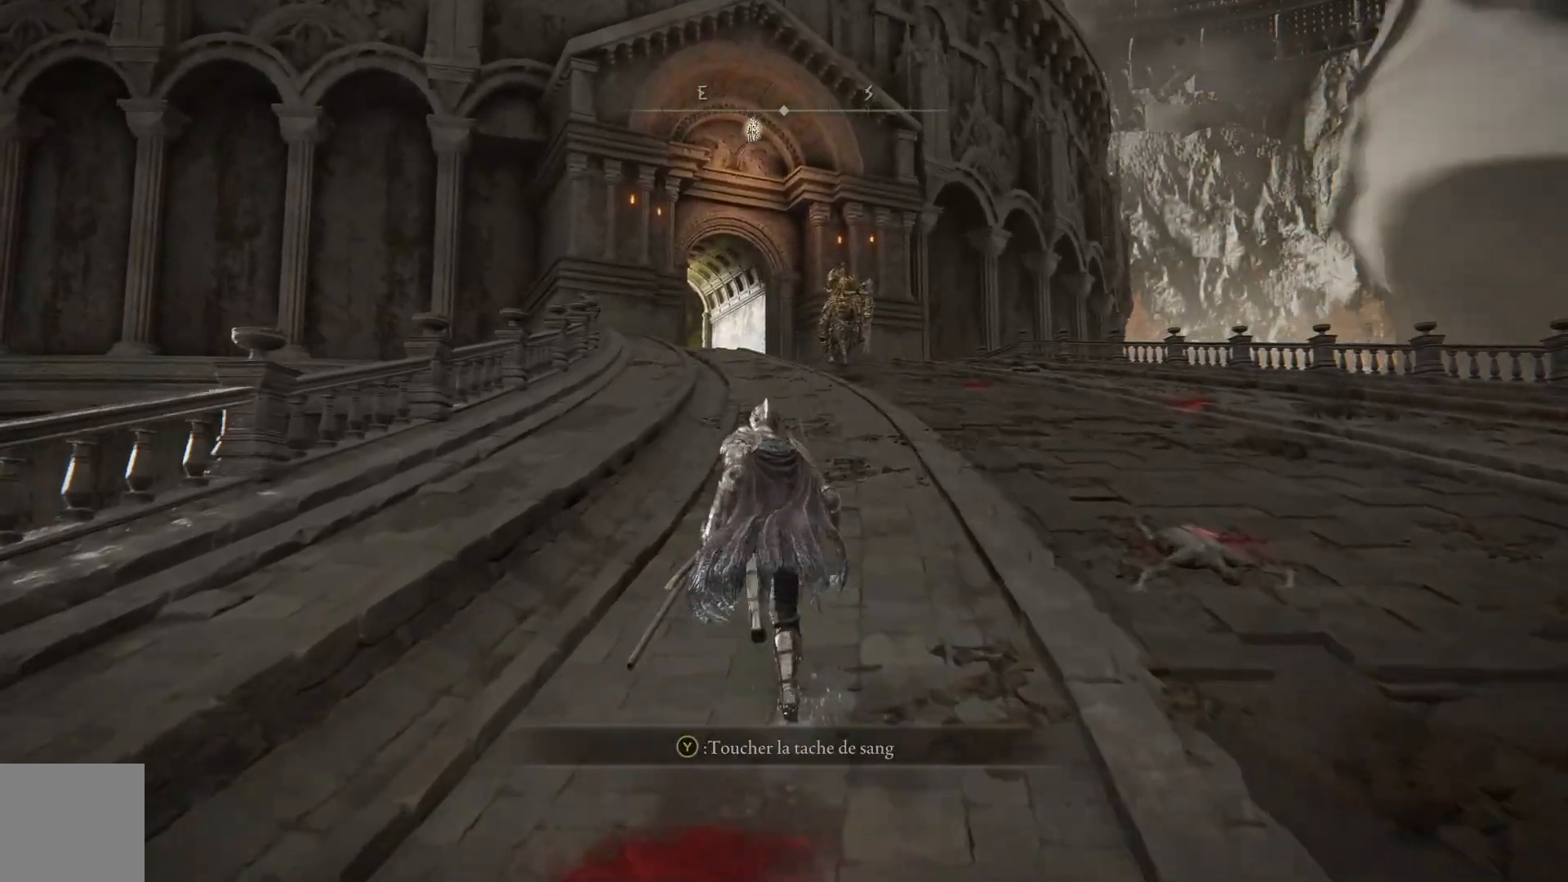
{"dt_ms": 500, "buttons": ["B"], "left_stick": "up", "right_stick": "center", "events": []}
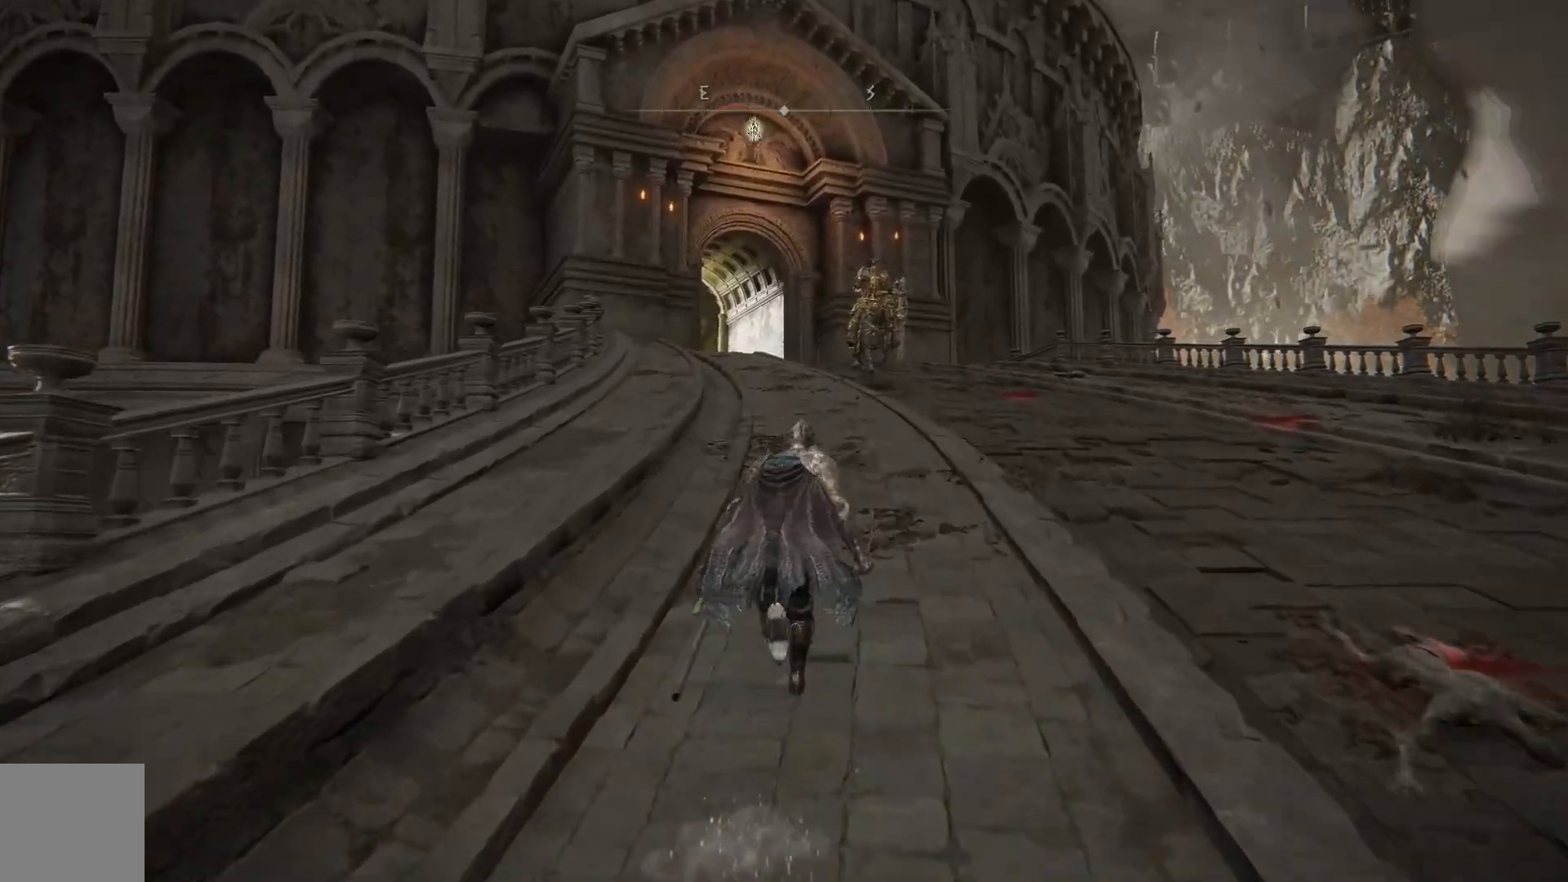
{"dt_ms": 500, "buttons": ["B"], "left_stick": "up", "right_stick": "center", "events": []}
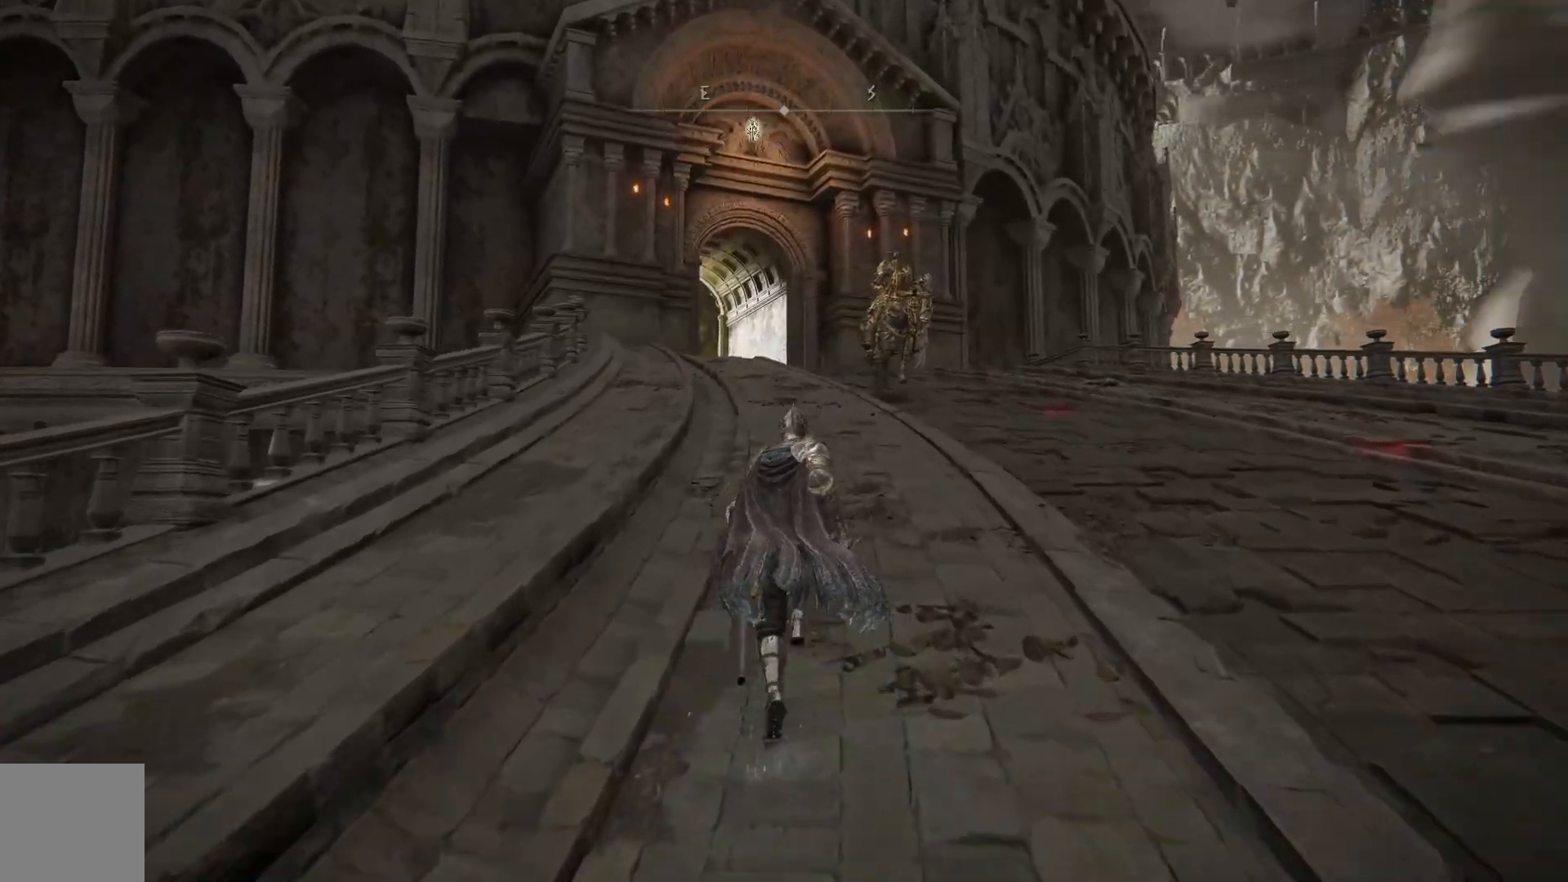
{"dt_ms": 500, "buttons": ["B"], "left_stick": "up", "right_stick": "center", "events": []}
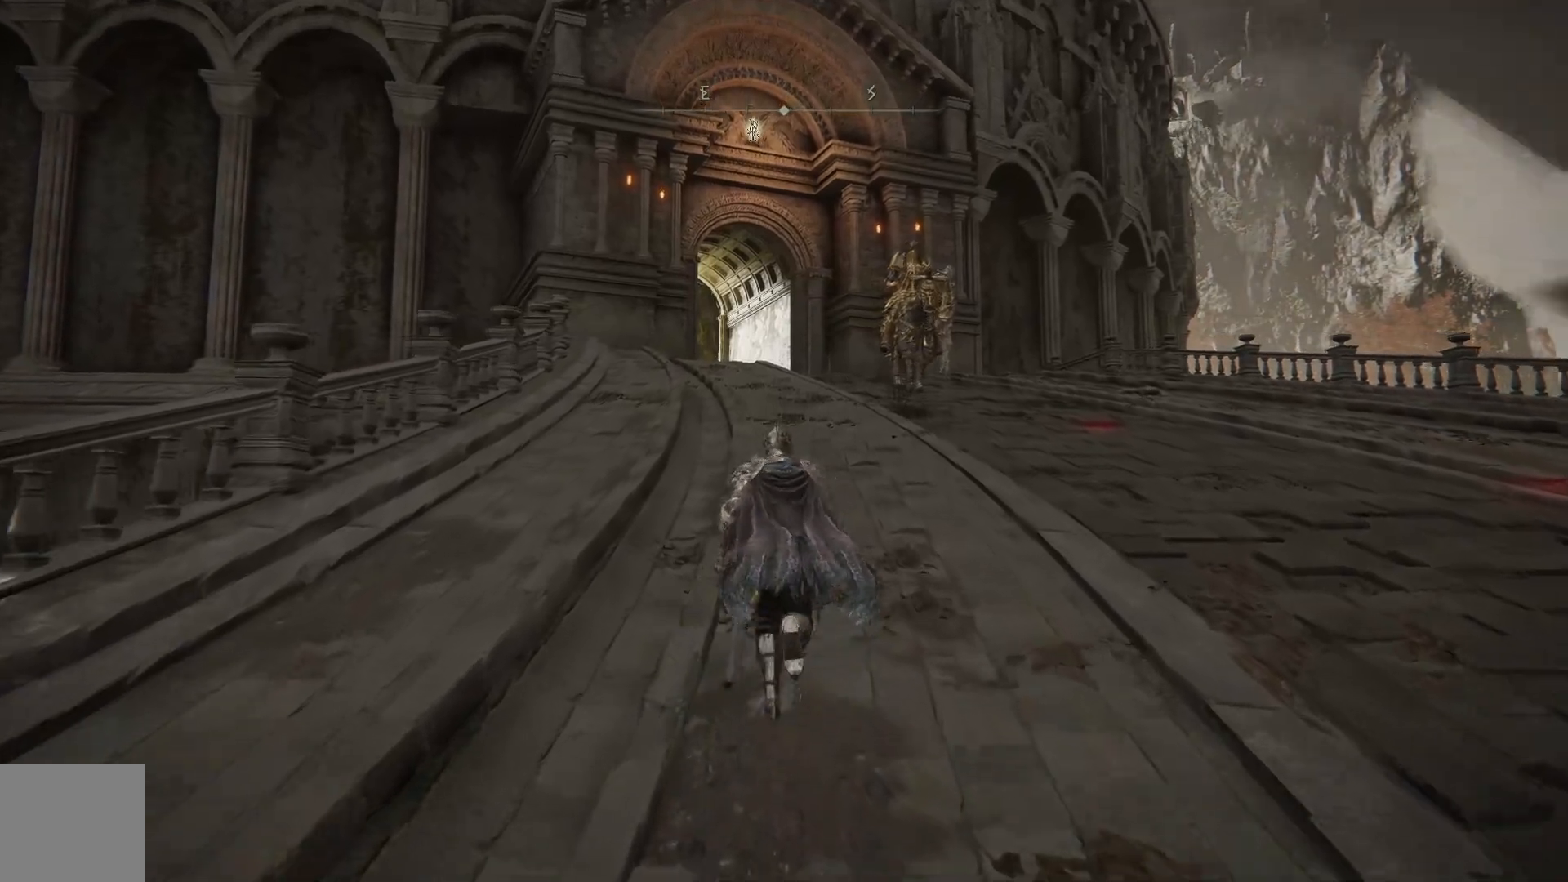
{"dt_ms": 500, "buttons": ["B"], "left_stick": "up", "right_stick": "center", "events": []}
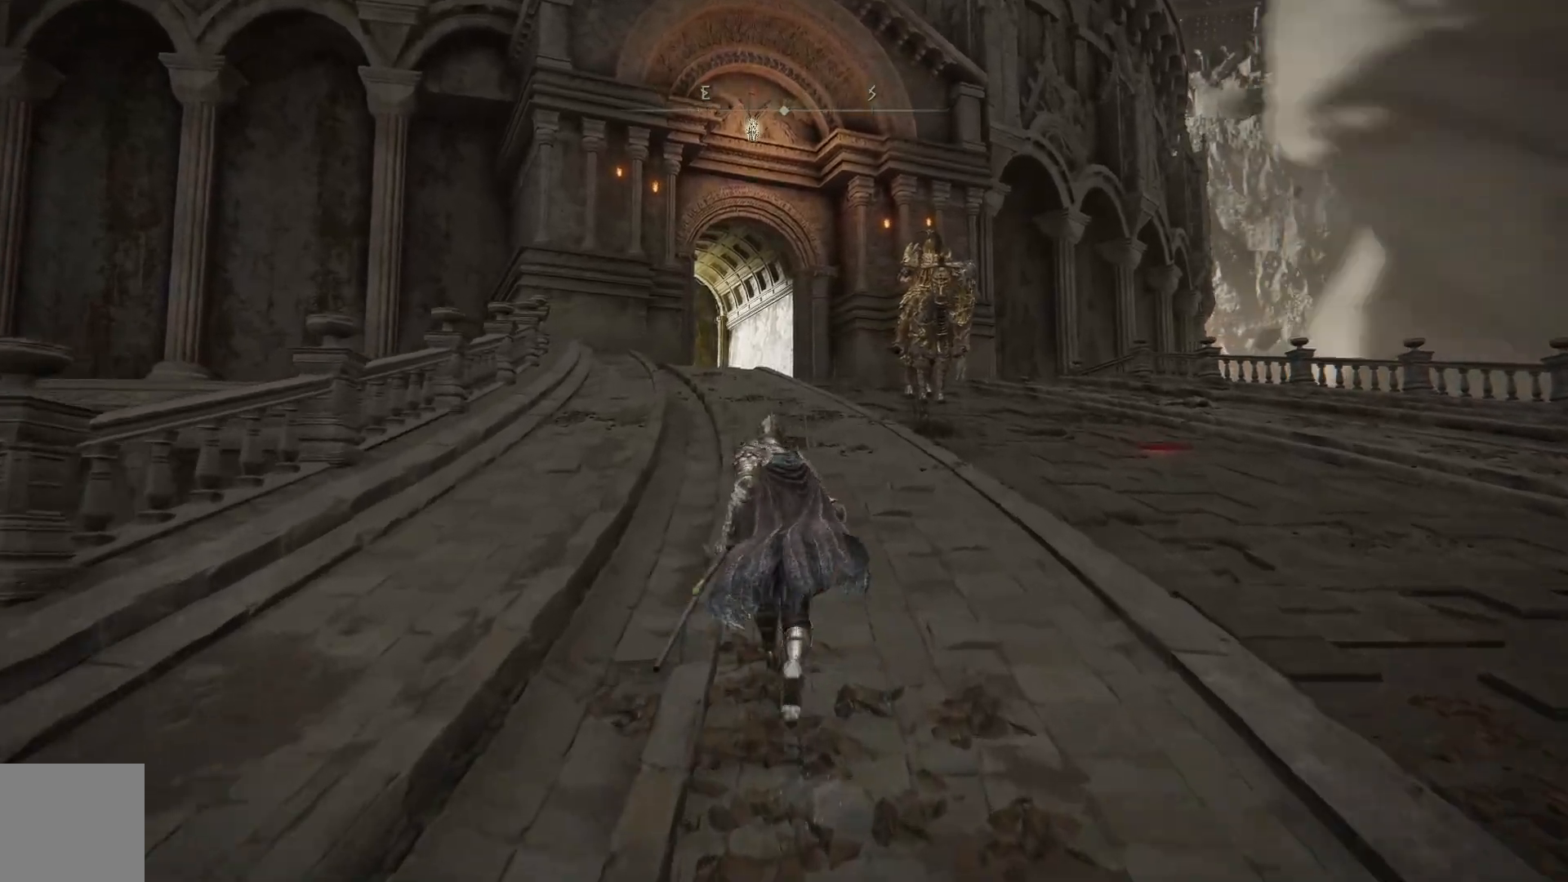
{"dt_ms": 500, "buttons": ["B"], "left_stick": "up", "right_stick": "center", "events": []}
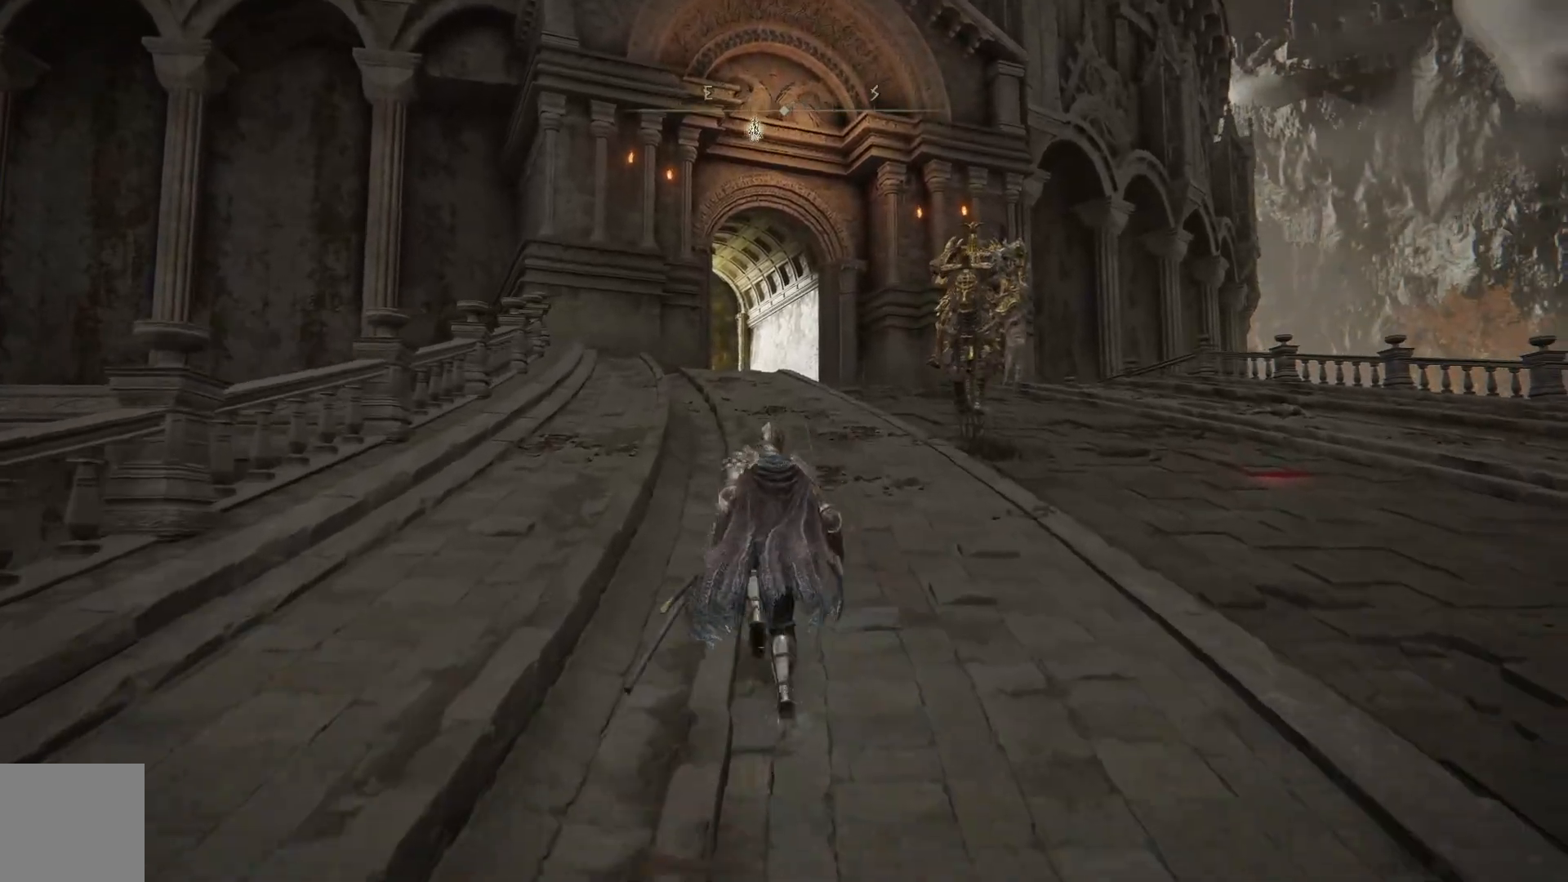
{"dt_ms": 500, "buttons": ["B"], "left_stick": "up", "right_stick": "center", "events": []}
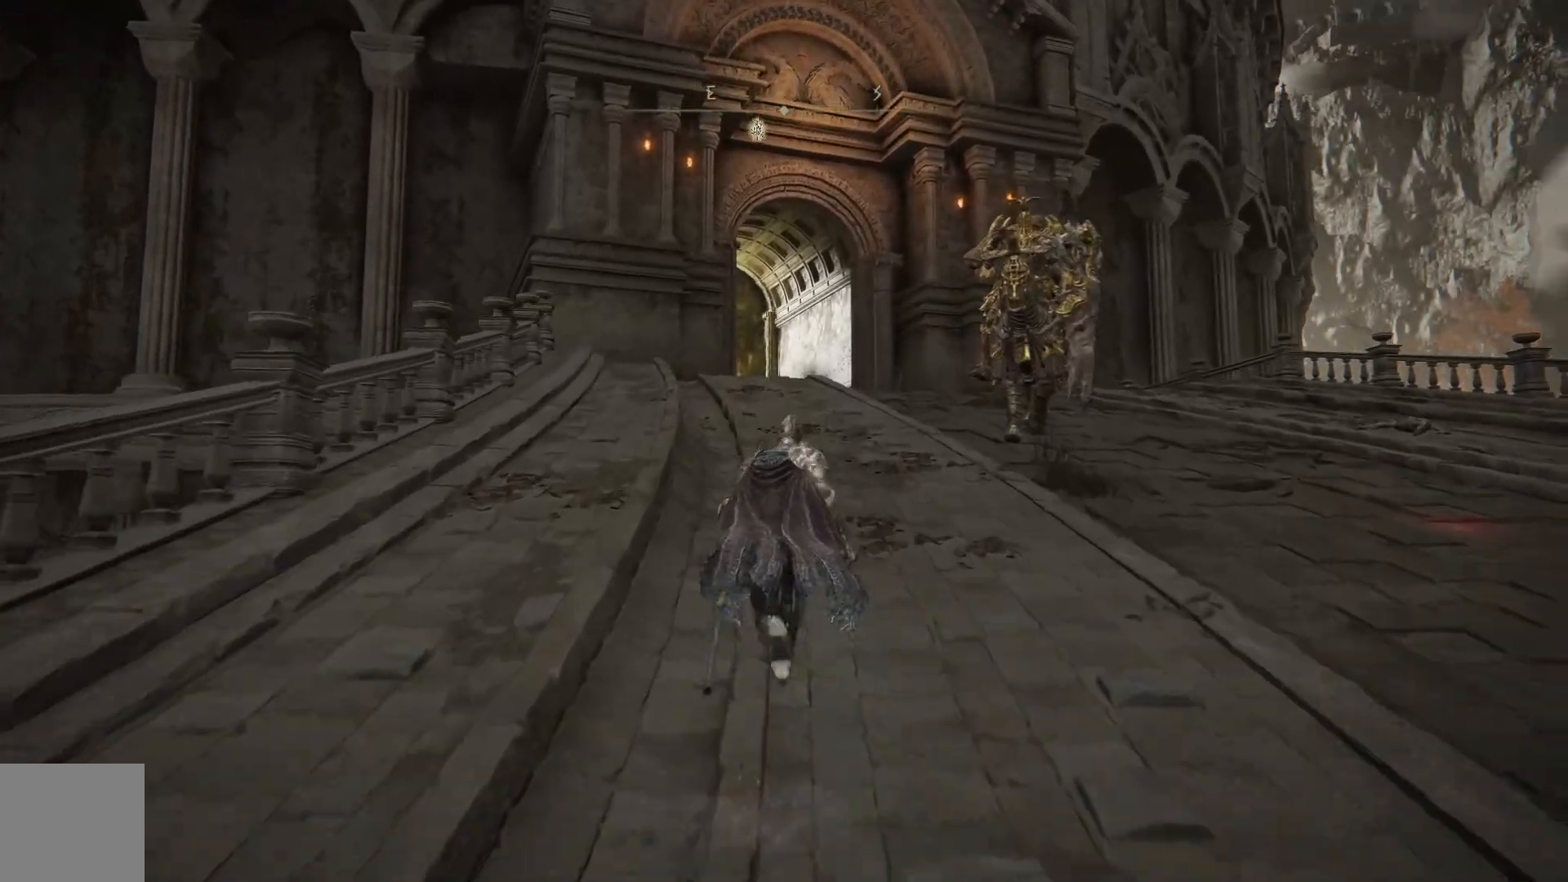
{"dt_ms": 1000, "buttons": ["B"], "left_stick": "up", "right_stick": "center"}
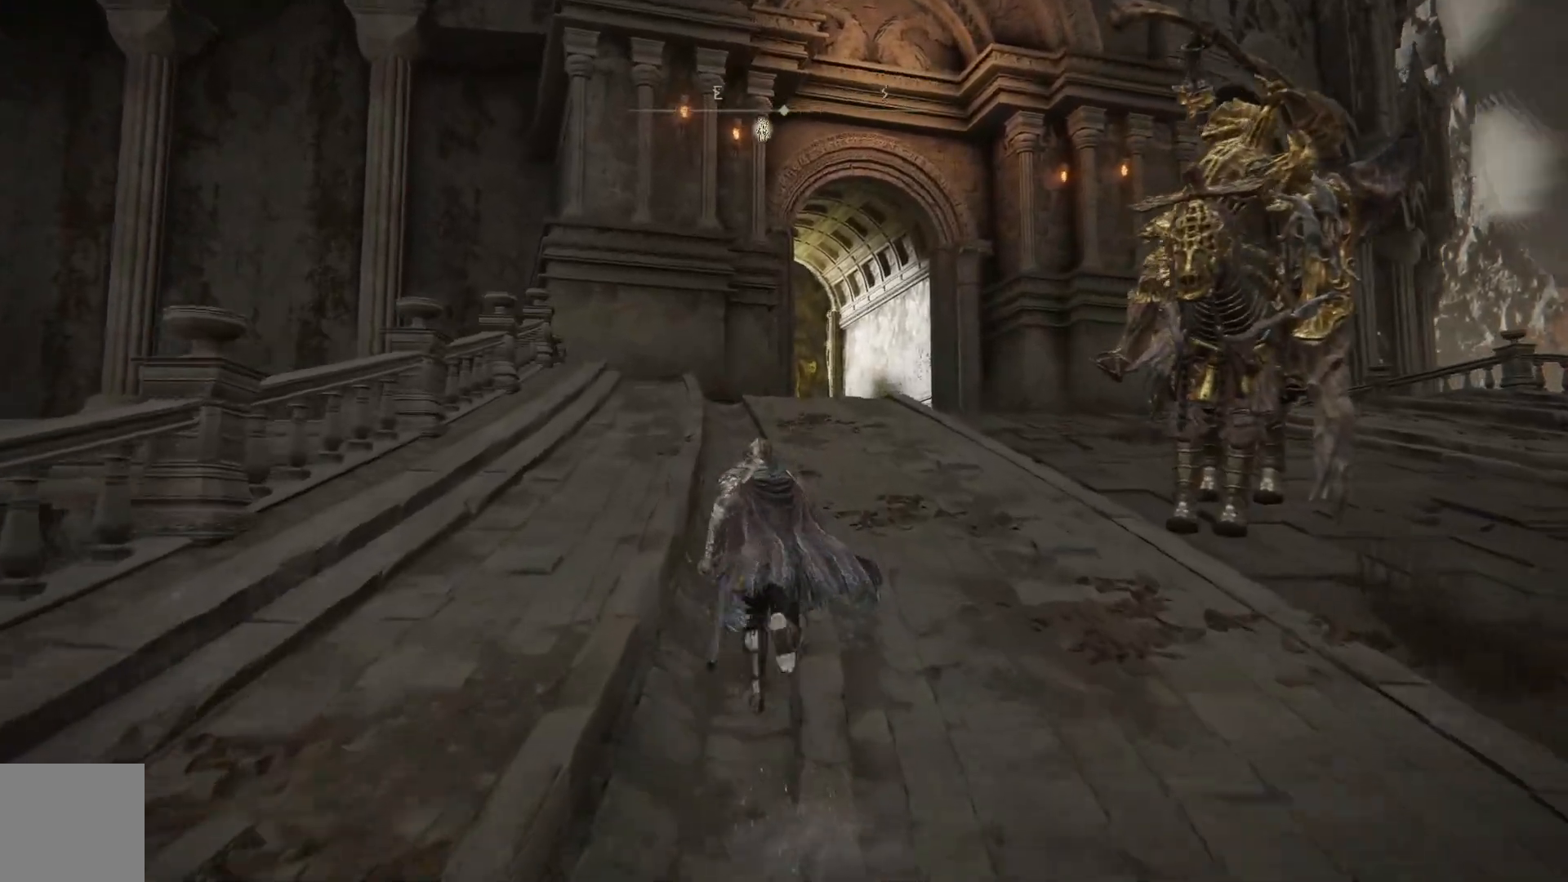
{"dt_ms": 500, "buttons": ["B"], "left_stick": "up", "right_stick": "center", "events": [[83, "left_stick", "up-left"], [317, "left_stick", "up"]]}
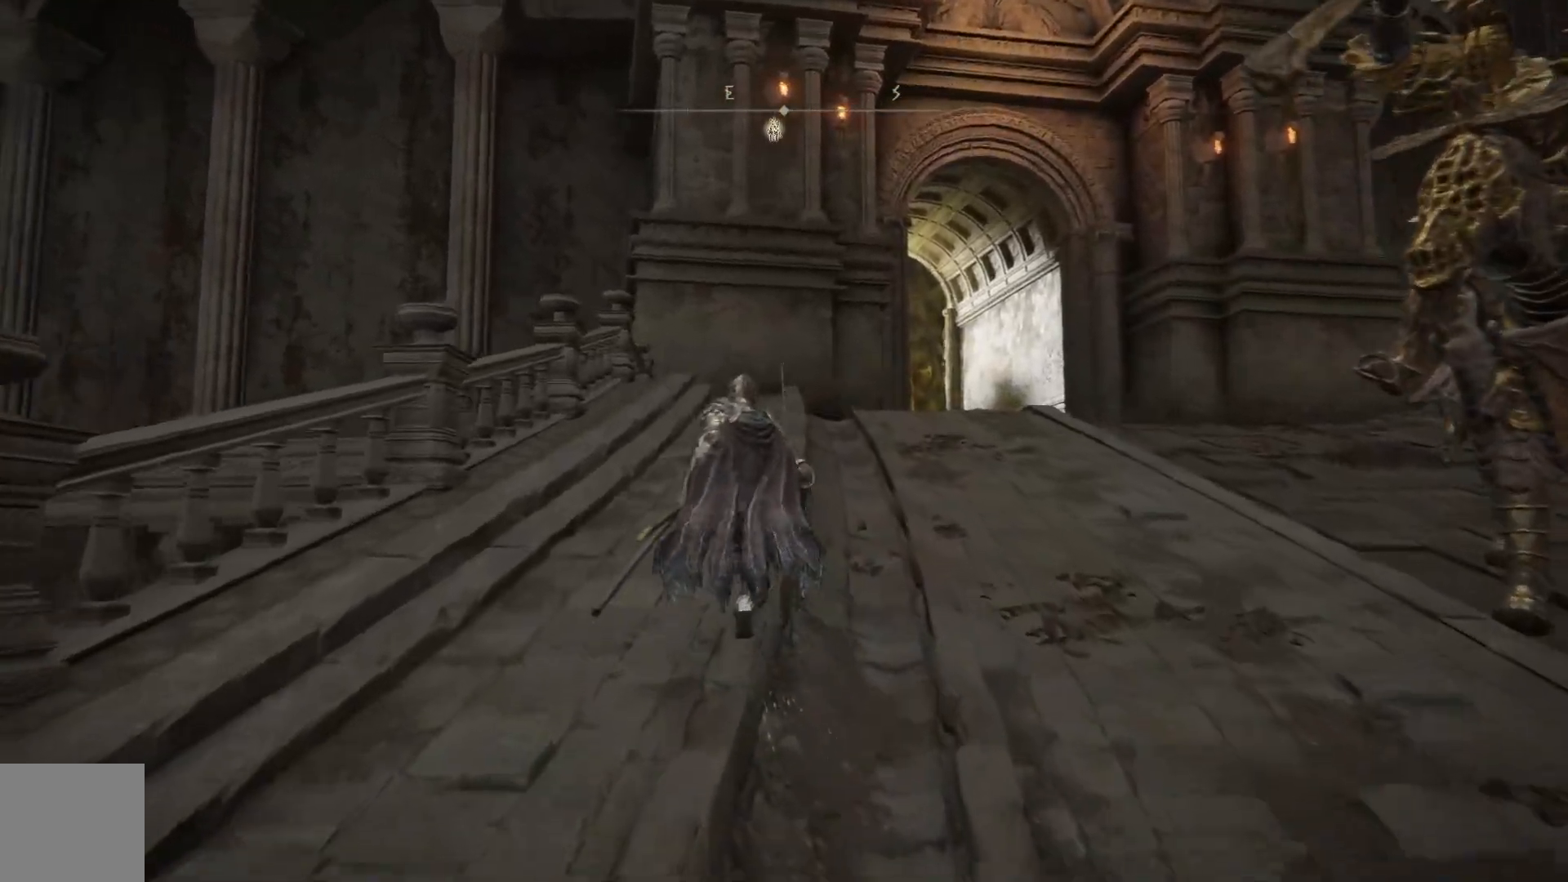
{"dt_ms": 500, "buttons": ["B"], "left_stick": "up", "right_stick": "center", "events": []}
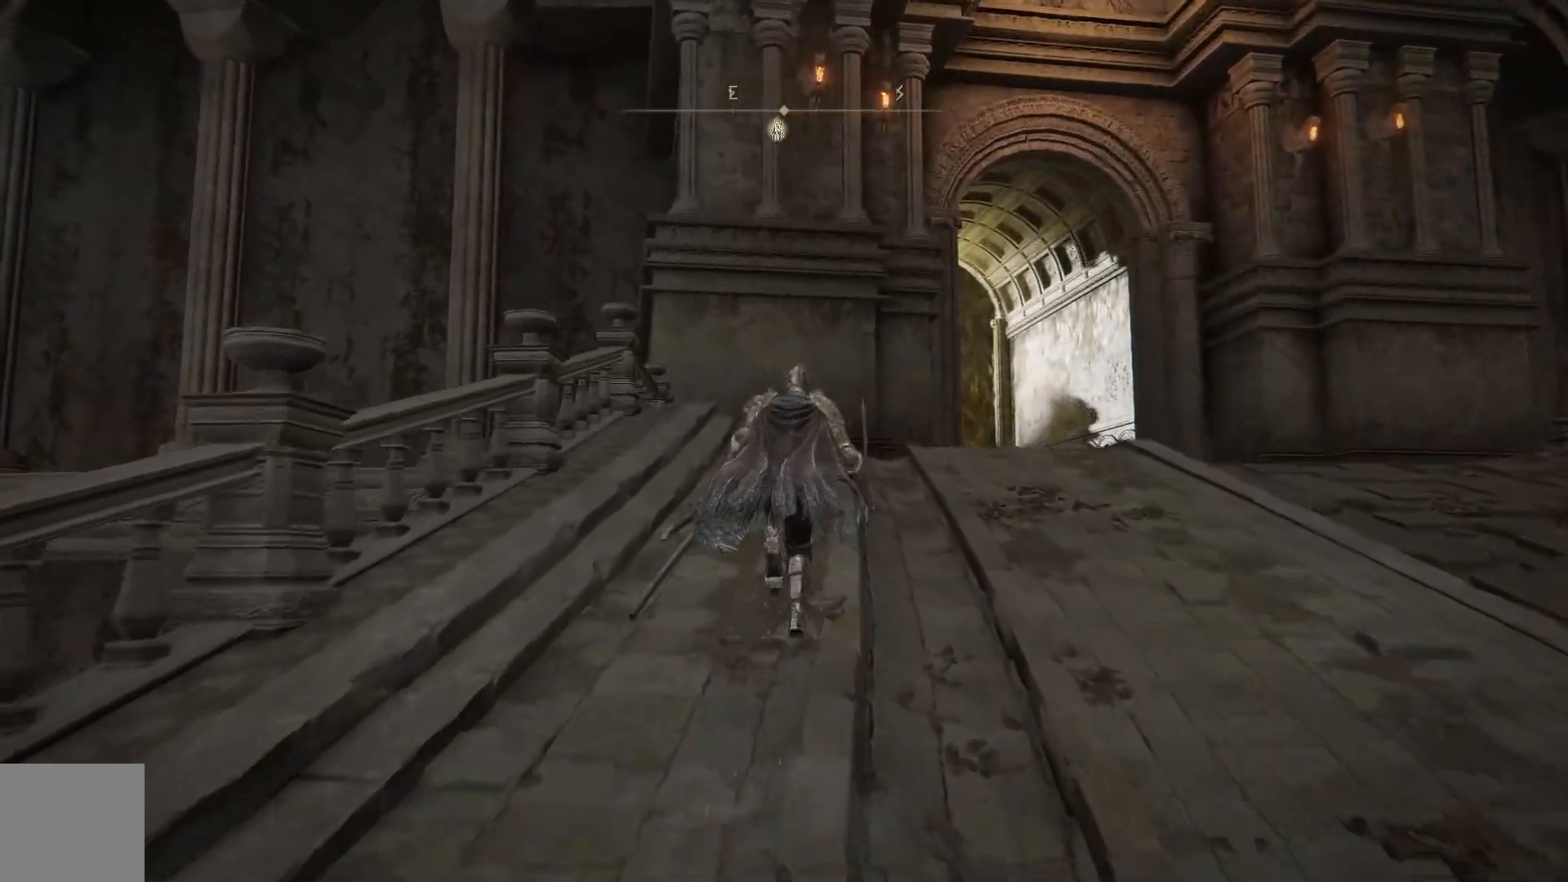
{"dt_ms": 500, "buttons": ["B"], "left_stick": "up", "right_stick": "center", "events": []}
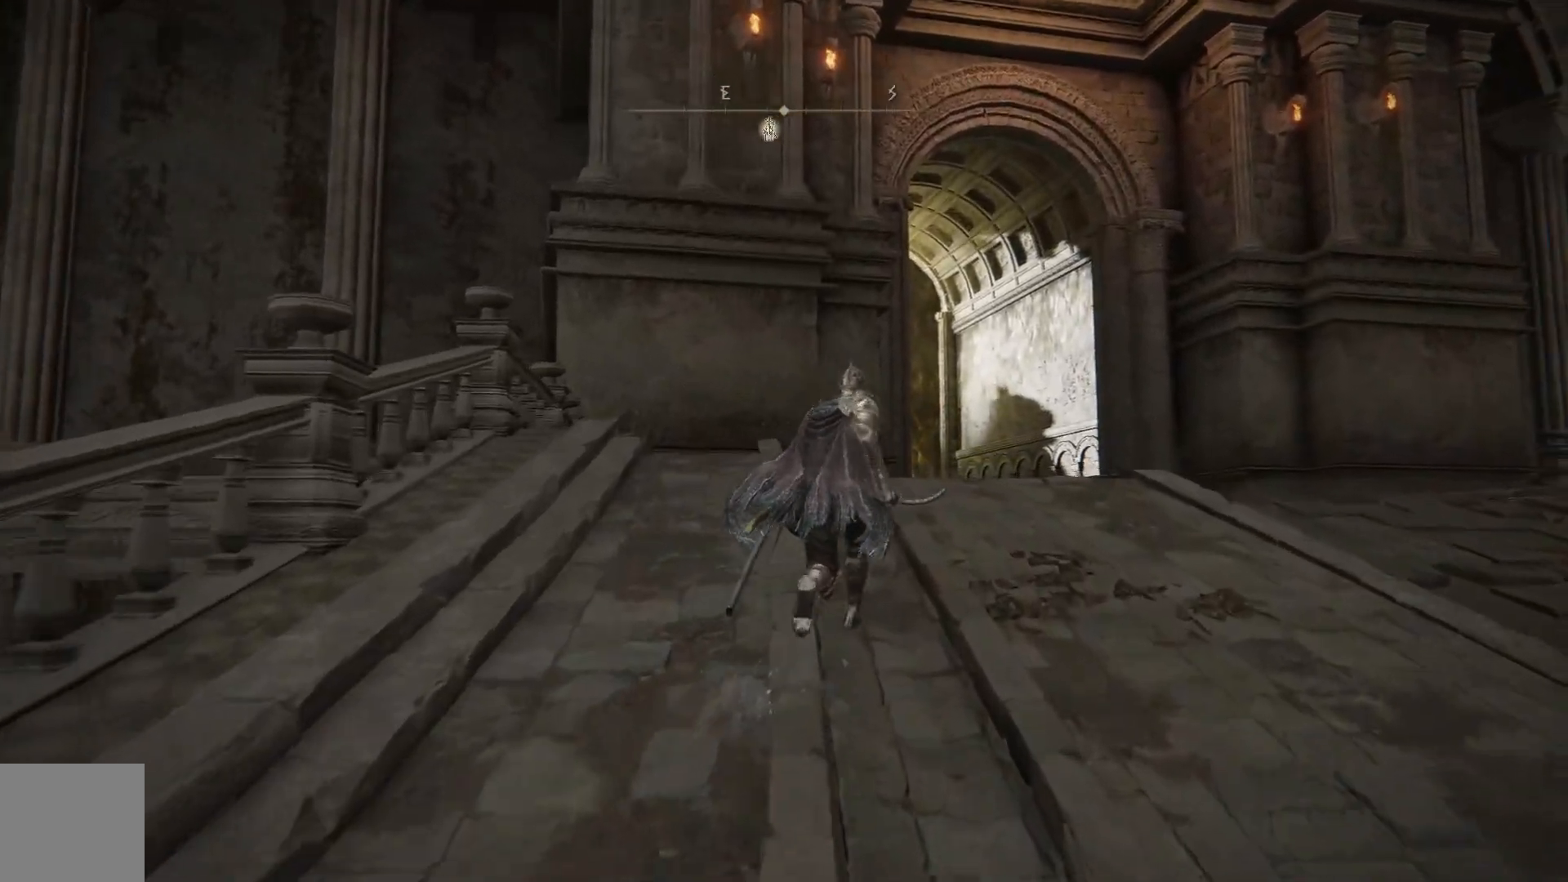
{"dt_ms": 500, "buttons": ["B"], "left_stick": "up", "right_stick": "center", "events": []}
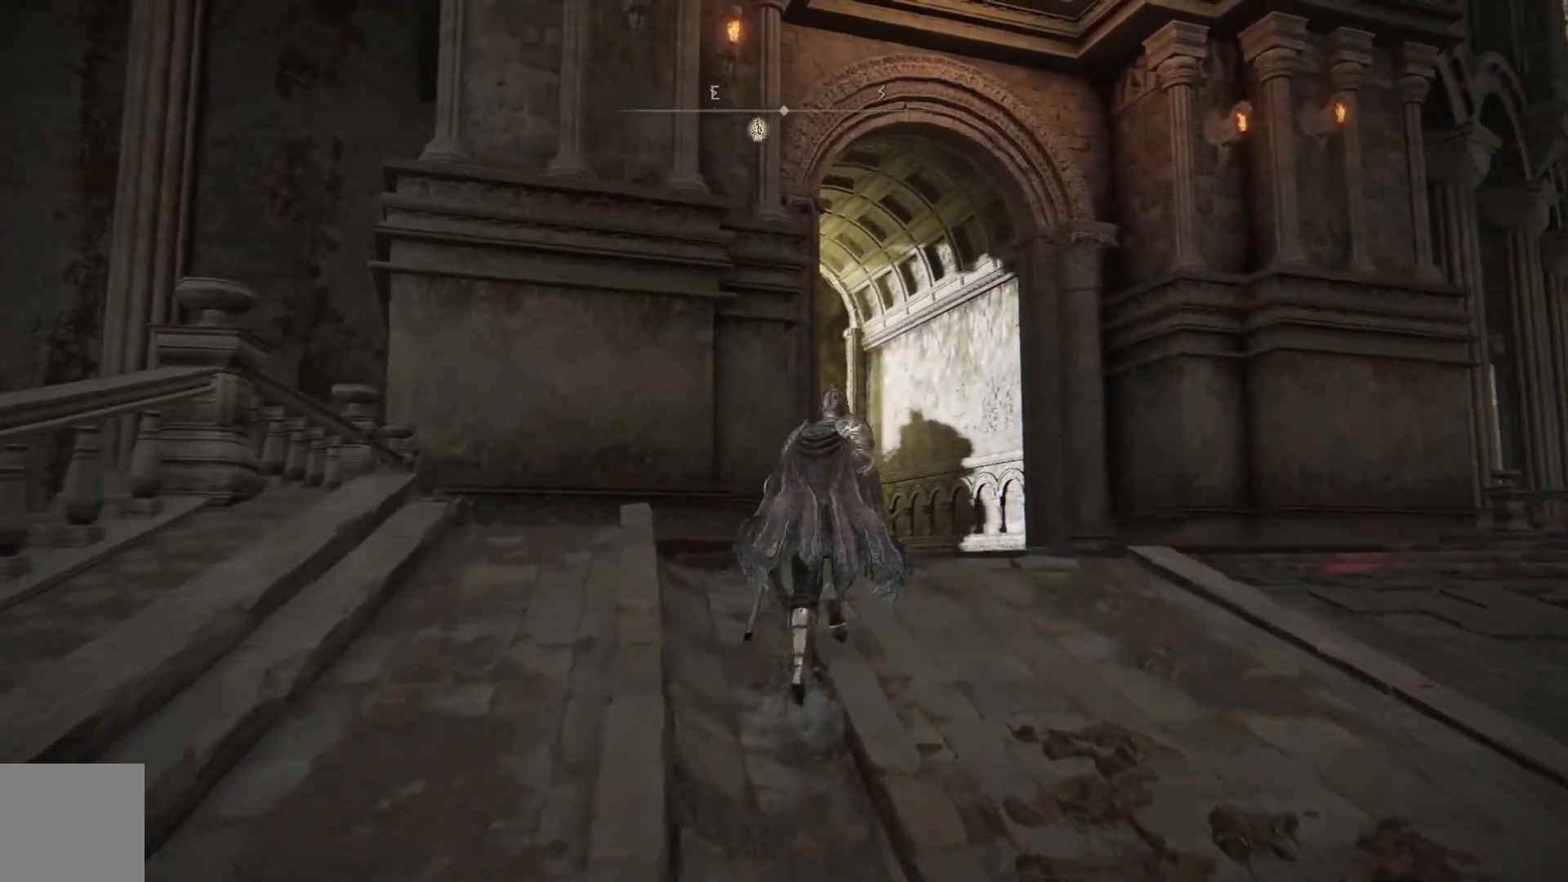
{"dt_ms": 500, "buttons": ["B"], "left_stick": "up", "right_stick": "center", "events": []}
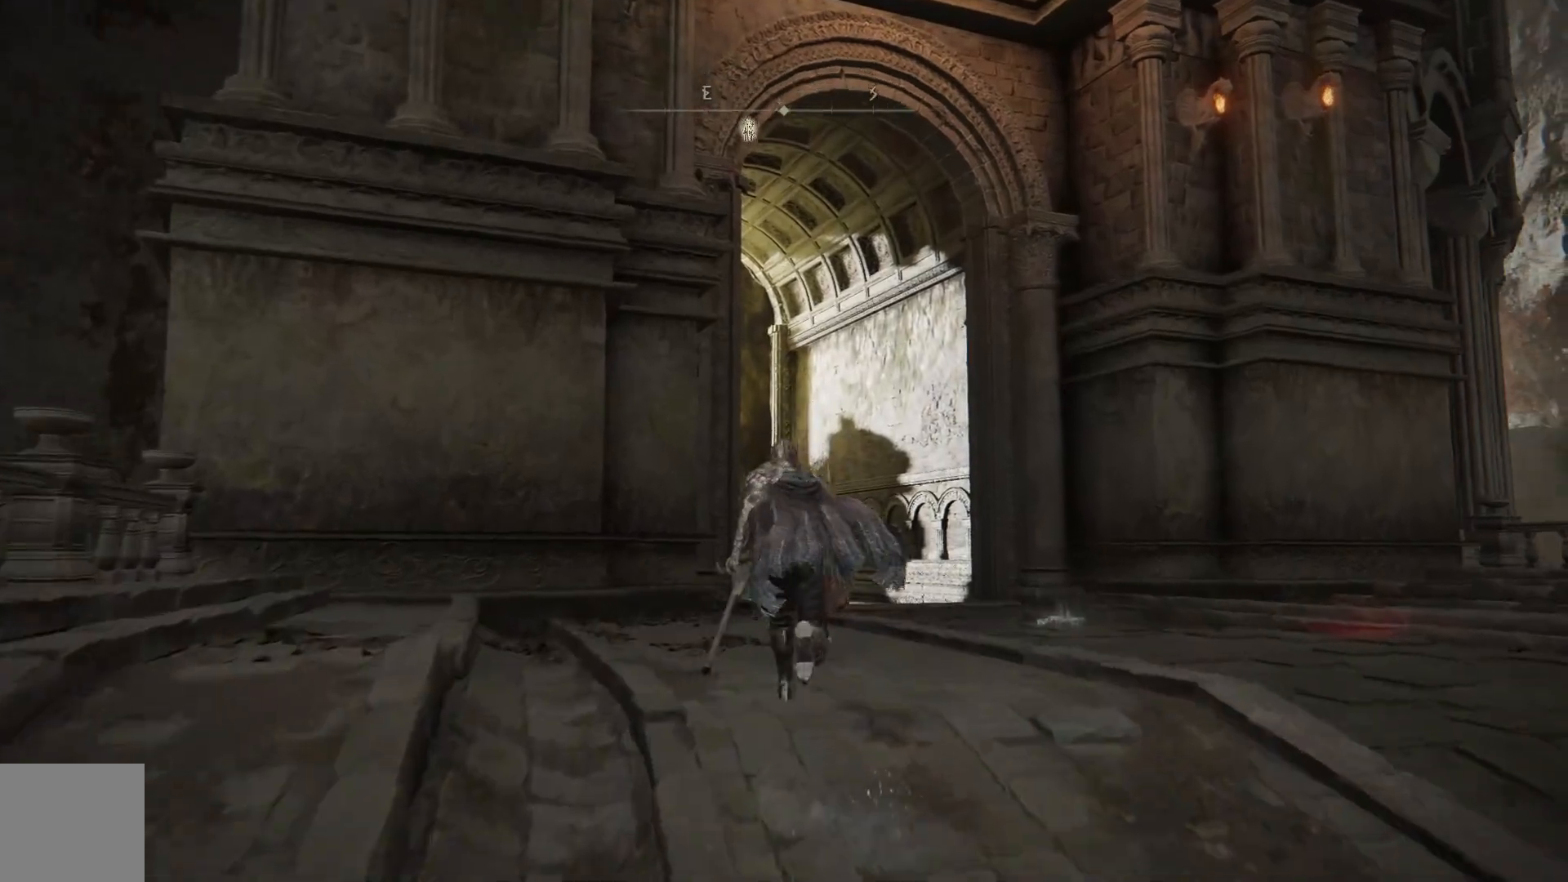
{"dt_ms": 500, "buttons": ["B"], "left_stick": "up", "right_stick": "center", "events": []}